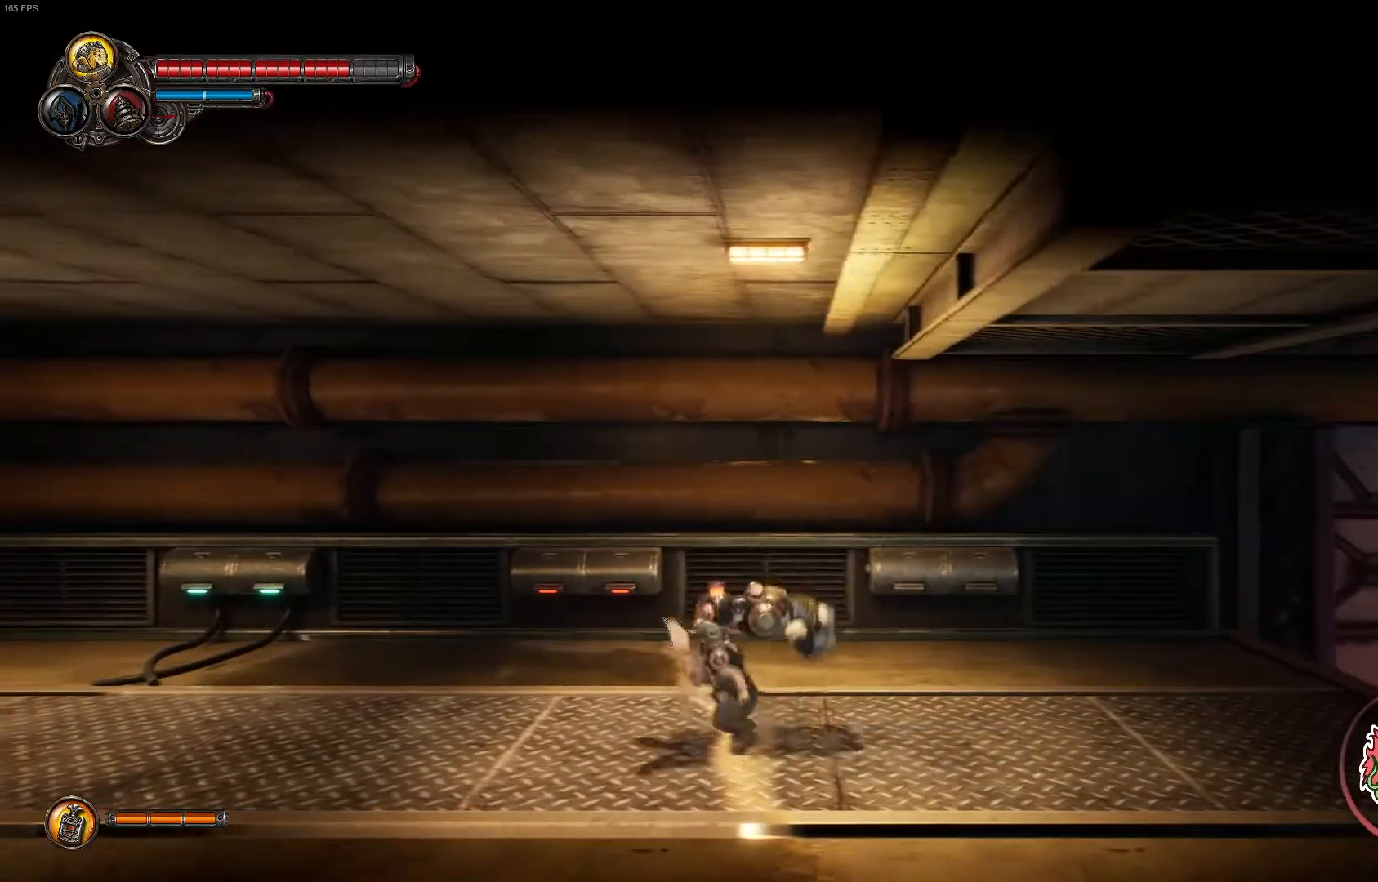
Gameplay with a controller (Xbox layout); each line is a JSON object with the inputs held at the frame after it. "events" lists button and stick changes between this image and that frame as [ms after this image, input, new state], when the widget could be followed in between.
{"buttons": [], "left_stick": "left", "right_stick": "center", "events": [[183, "R1", "down"], [183, "R2", "down"], [317, "R1", "up"], [317, "R2", "up"]]}
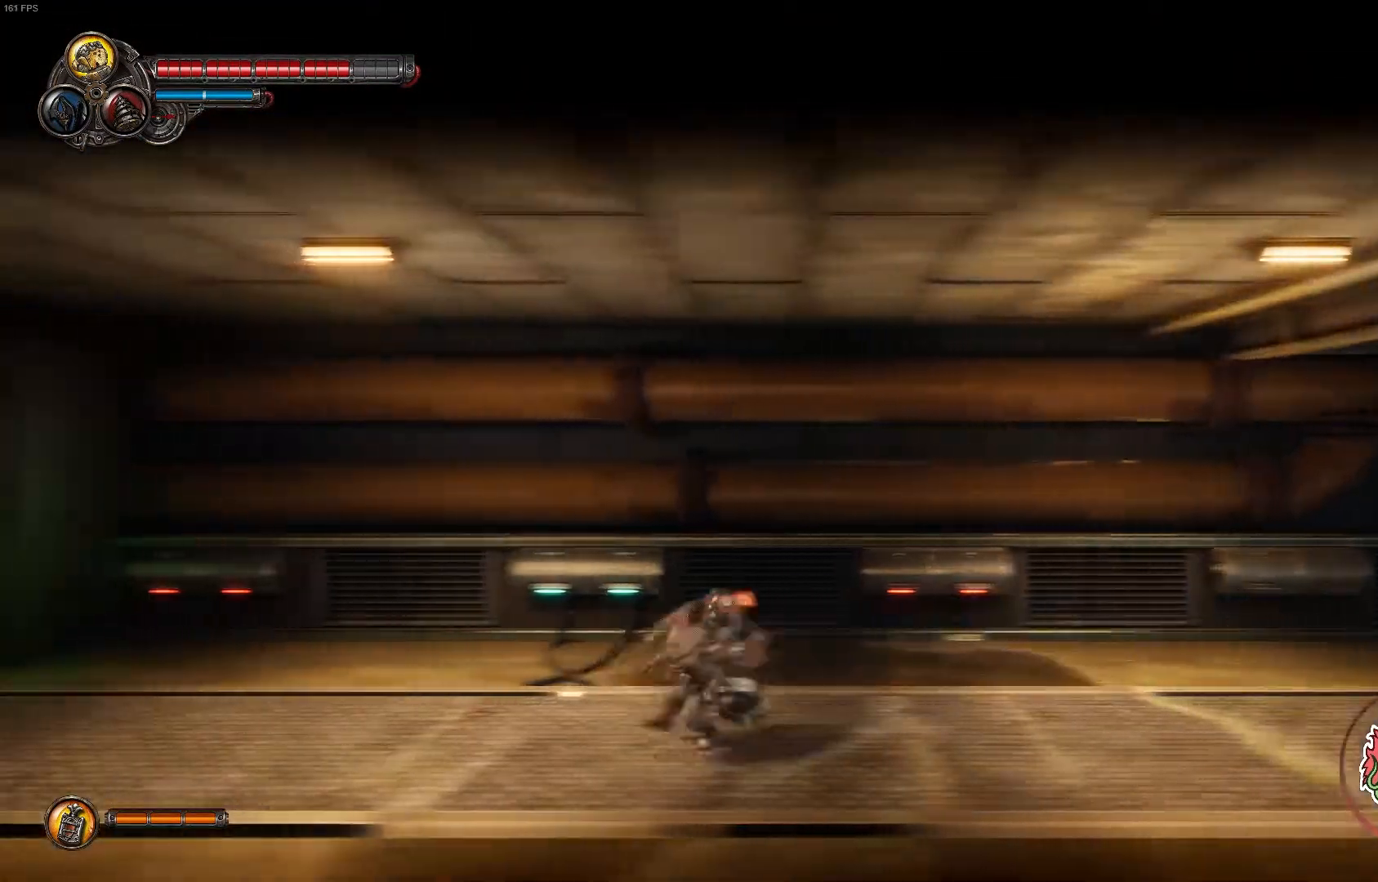
{"buttons": [], "left_stick": "left", "right_stick": "center", "events": [[300, "R1", "down"], [450, "R1", "up"]]}
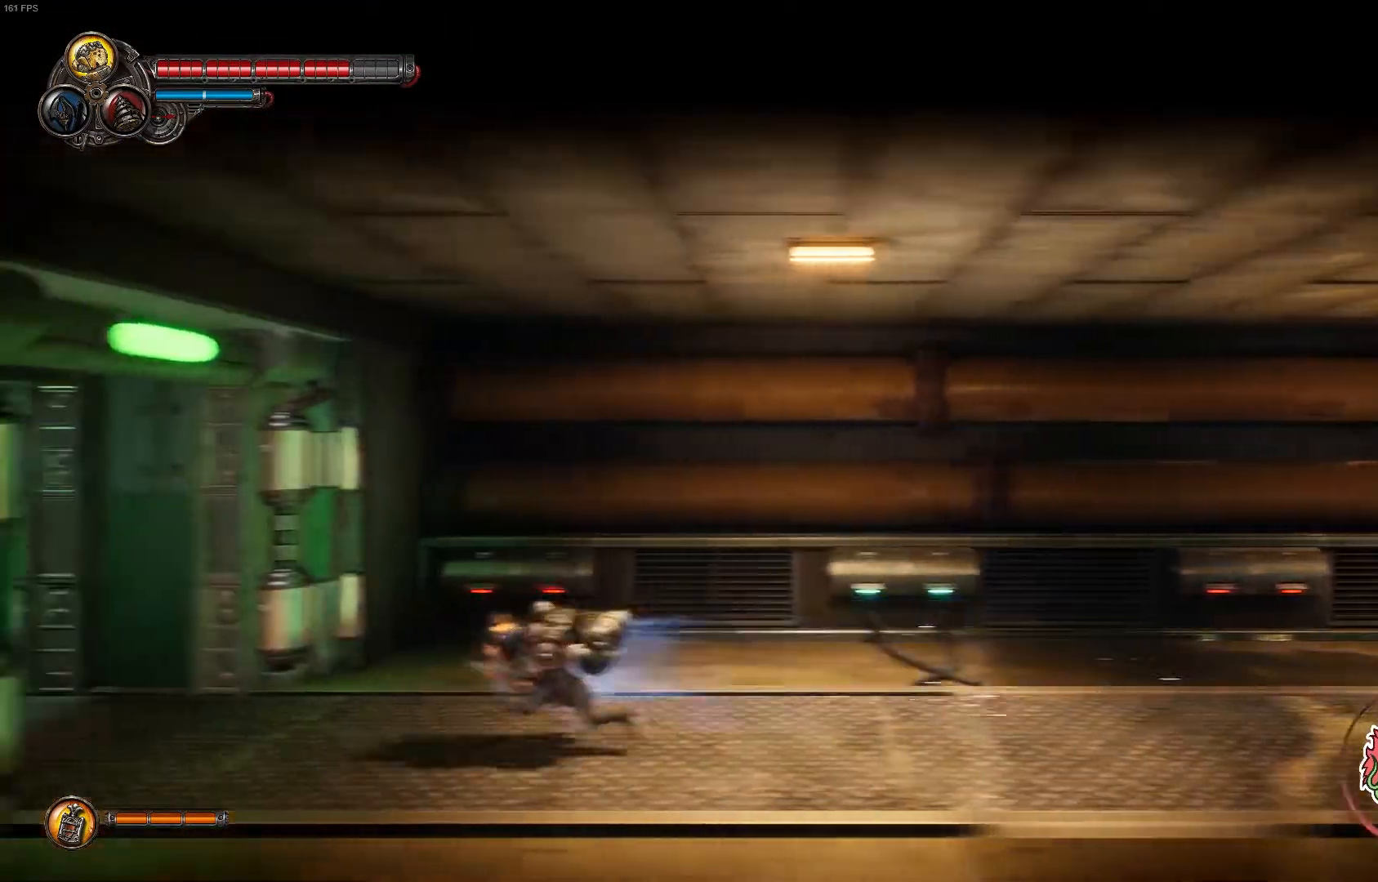
{"buttons": [], "left_stick": "left", "right_stick": "center", "events": []}
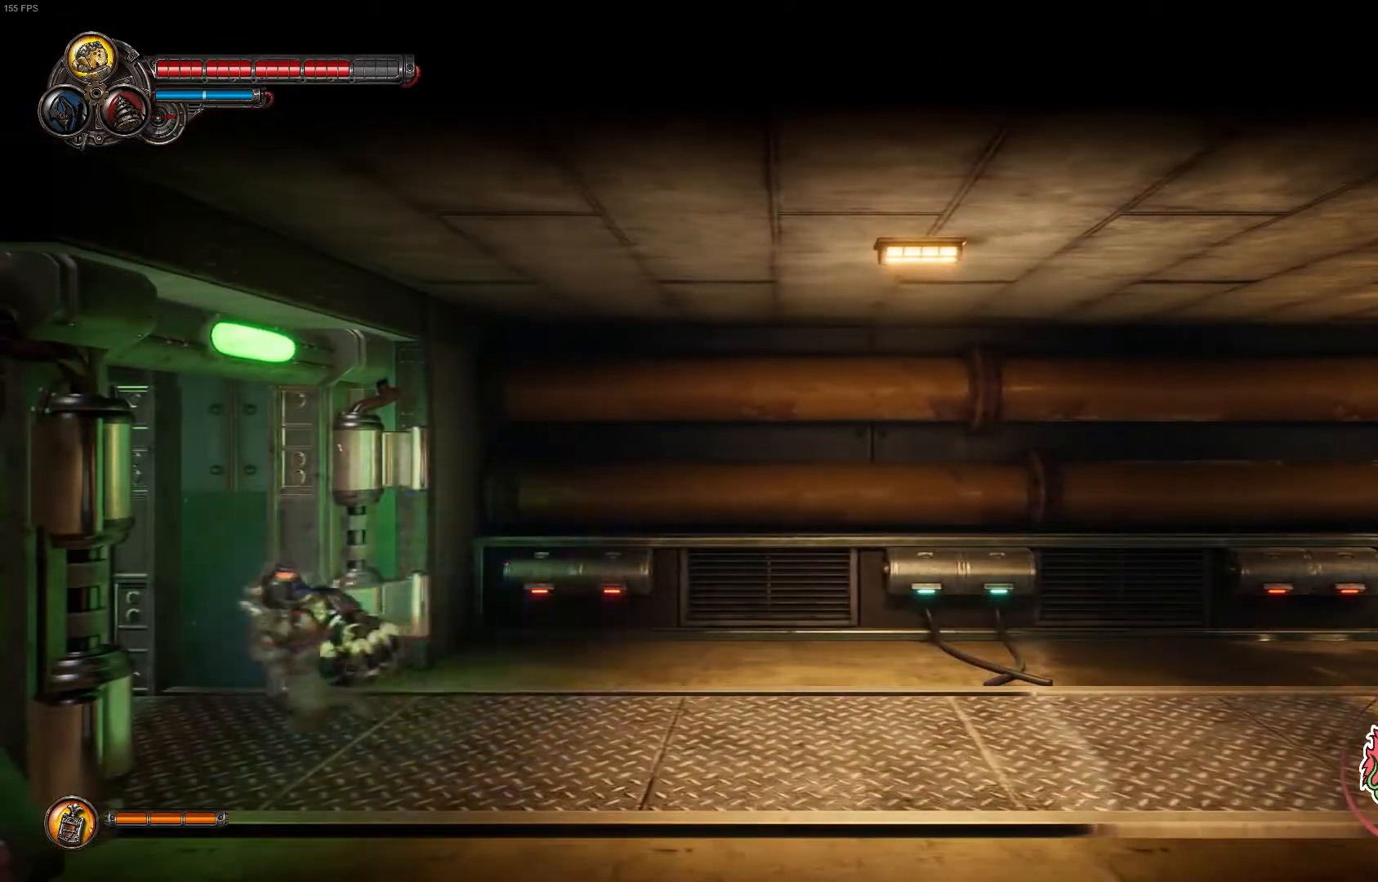
{"buttons": [], "left_stick": "left", "right_stick": "center"}
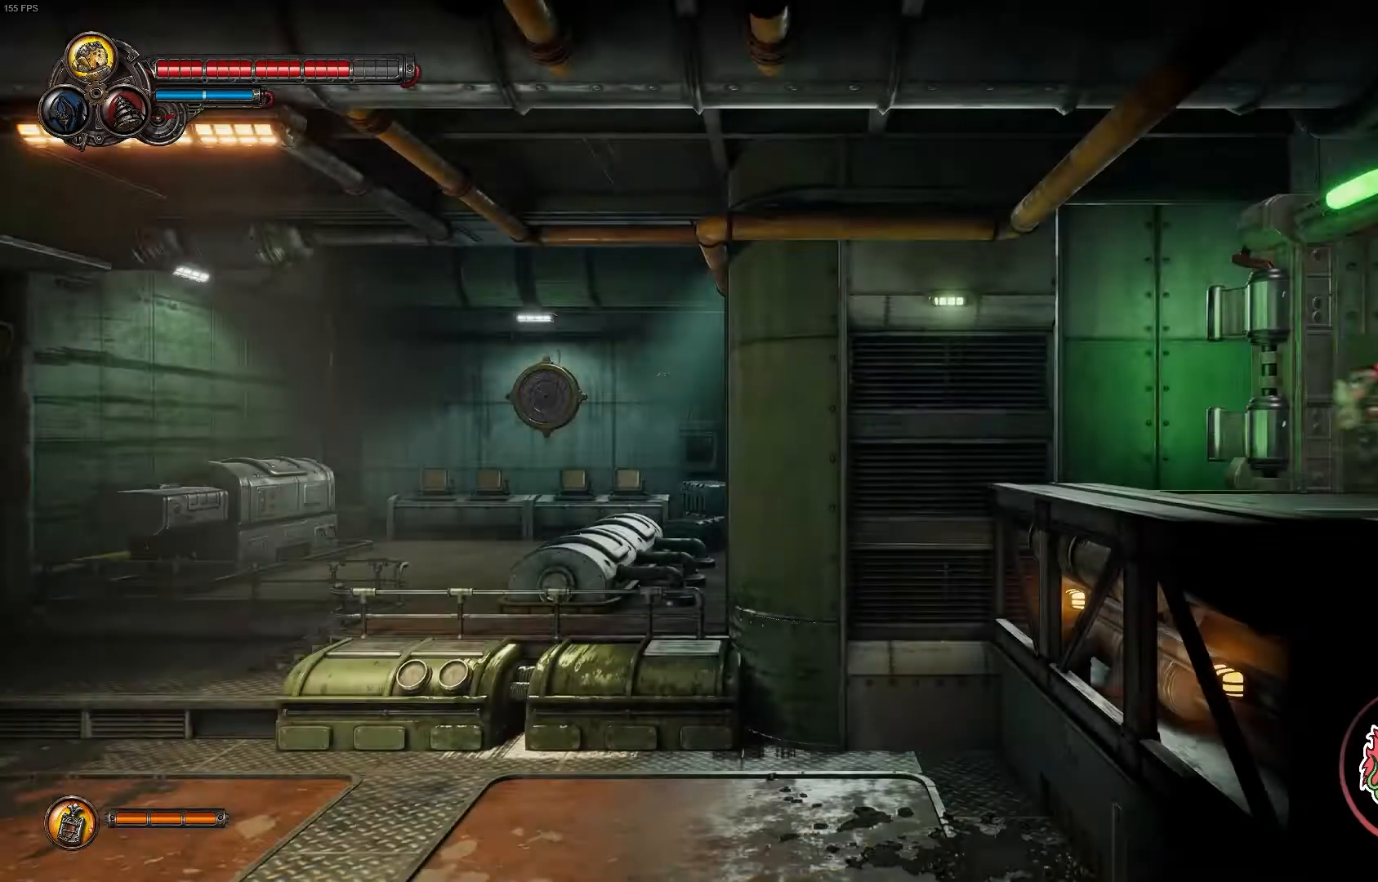
{"buttons": [], "left_stick": "left", "right_stick": "center", "events": []}
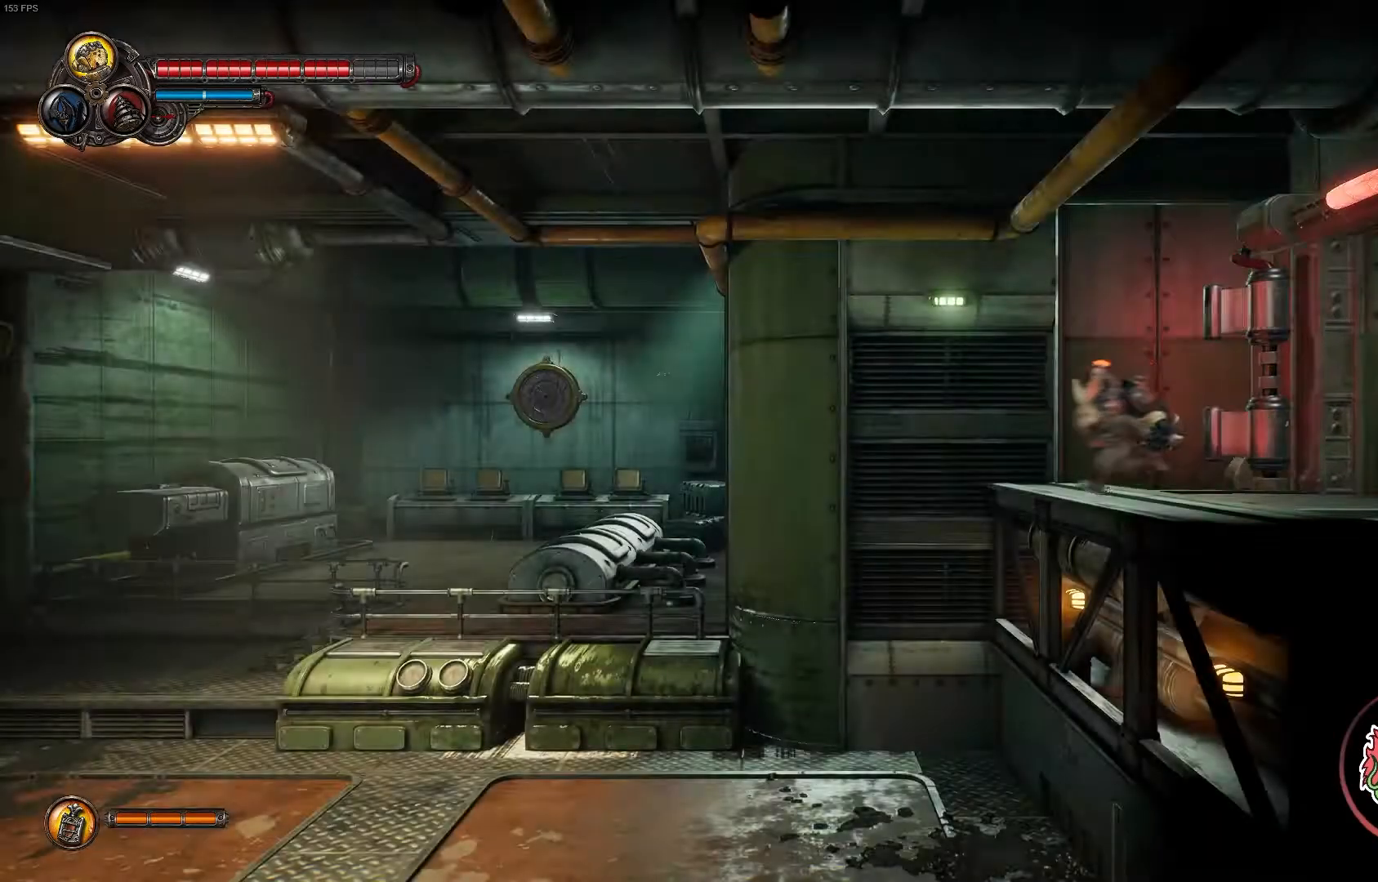
{"buttons": [], "left_stick": "left", "right_stick": "center", "events": []}
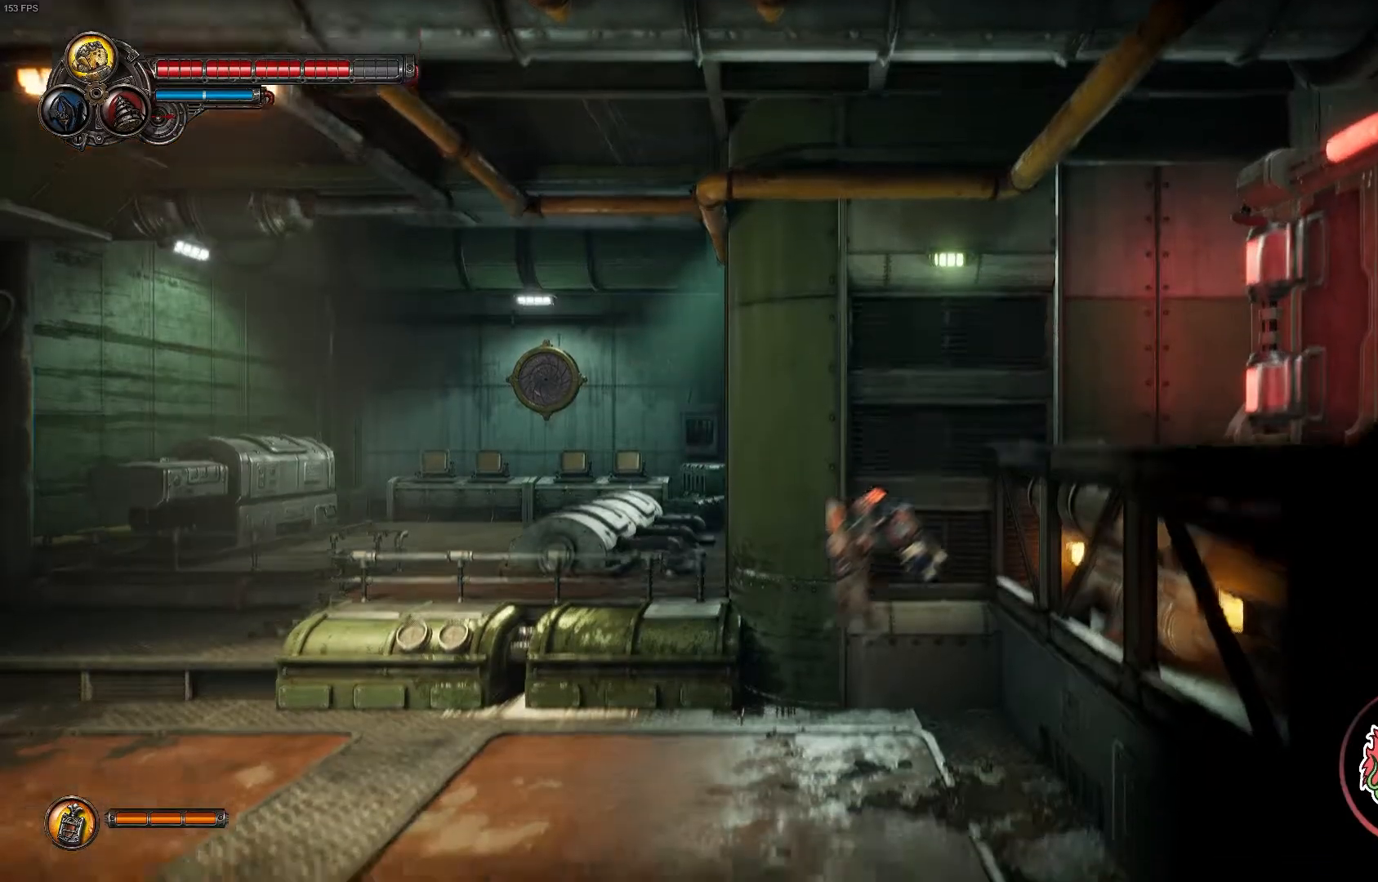
{"buttons": [], "left_stick": "left", "right_stick": "center", "events": [[50, "L2", "down"], [483, "L2", "up"]]}
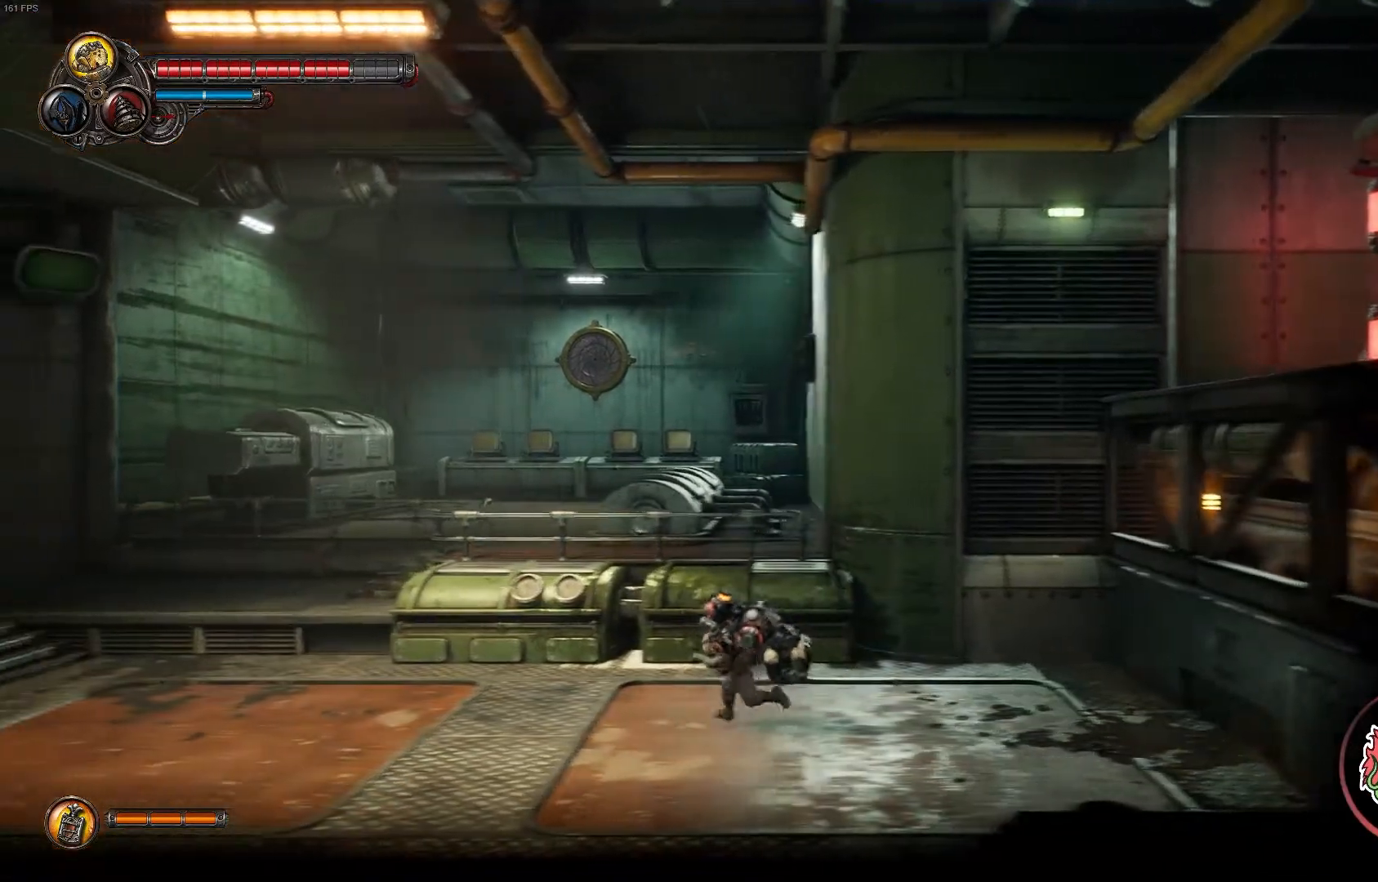
{"buttons": [], "left_stick": "left", "right_stick": "center", "events": []}
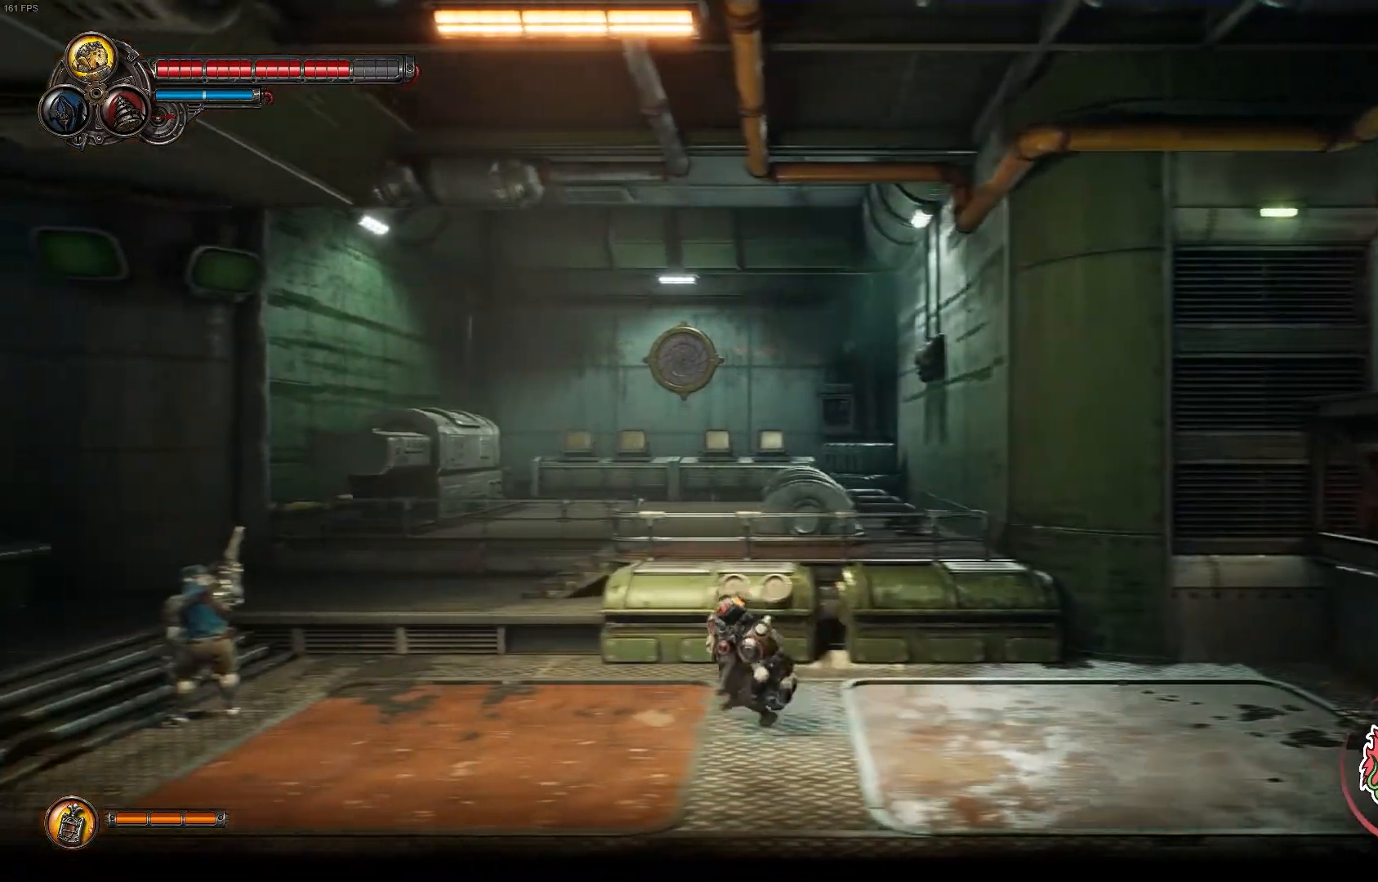
{"buttons": [], "left_stick": "left", "right_stick": "center", "events": []}
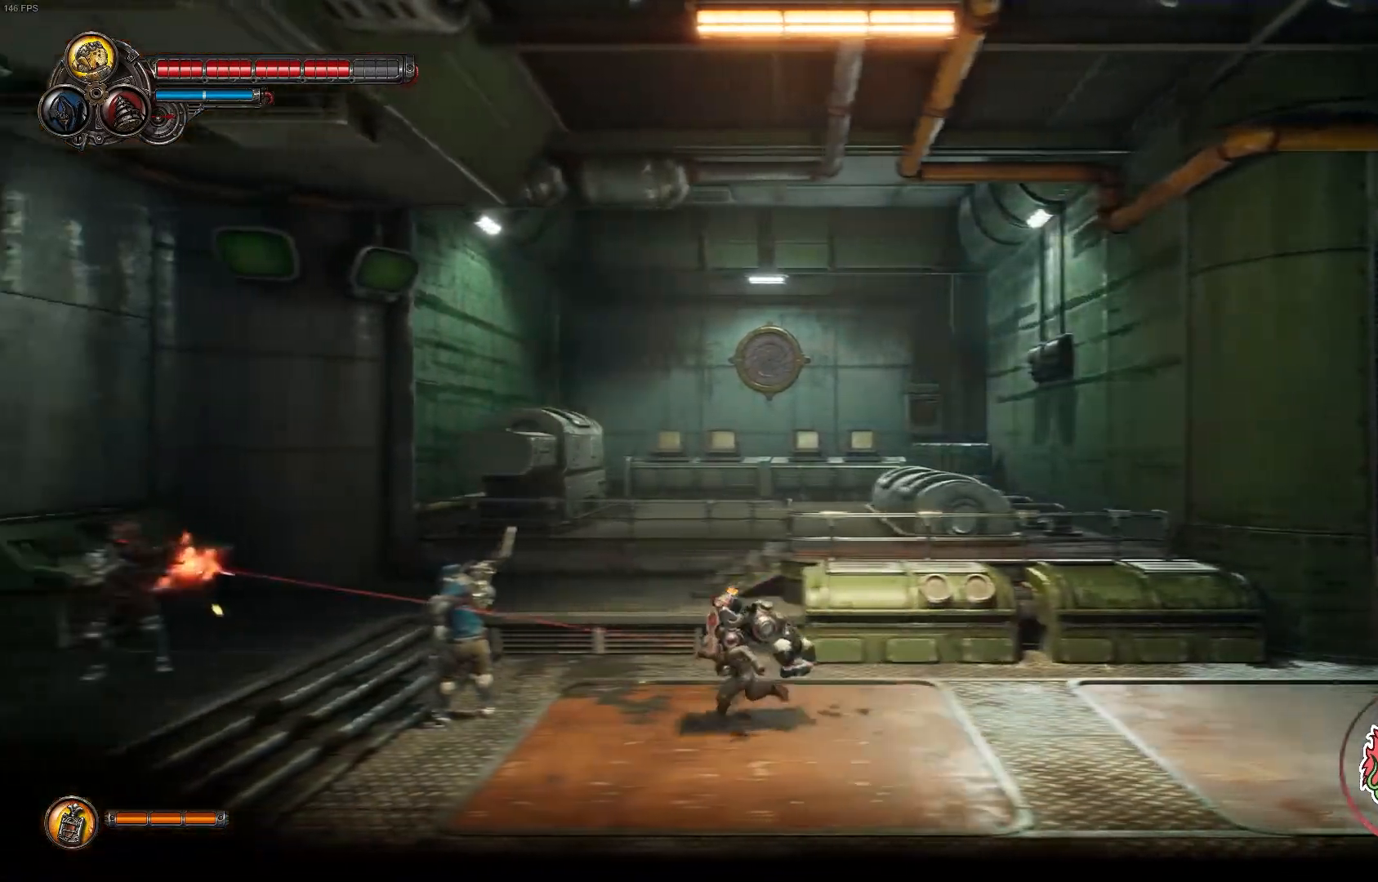
{"buttons": ["B"], "left_stick": "left", "right_stick": "center", "events": [[167, "X", "down"], [317, "X", "up"], [367, "A", "down"], [367, "X", "down"], [400, "B", "down"], [400, "X", "up"], [433, "A", "up"]]}
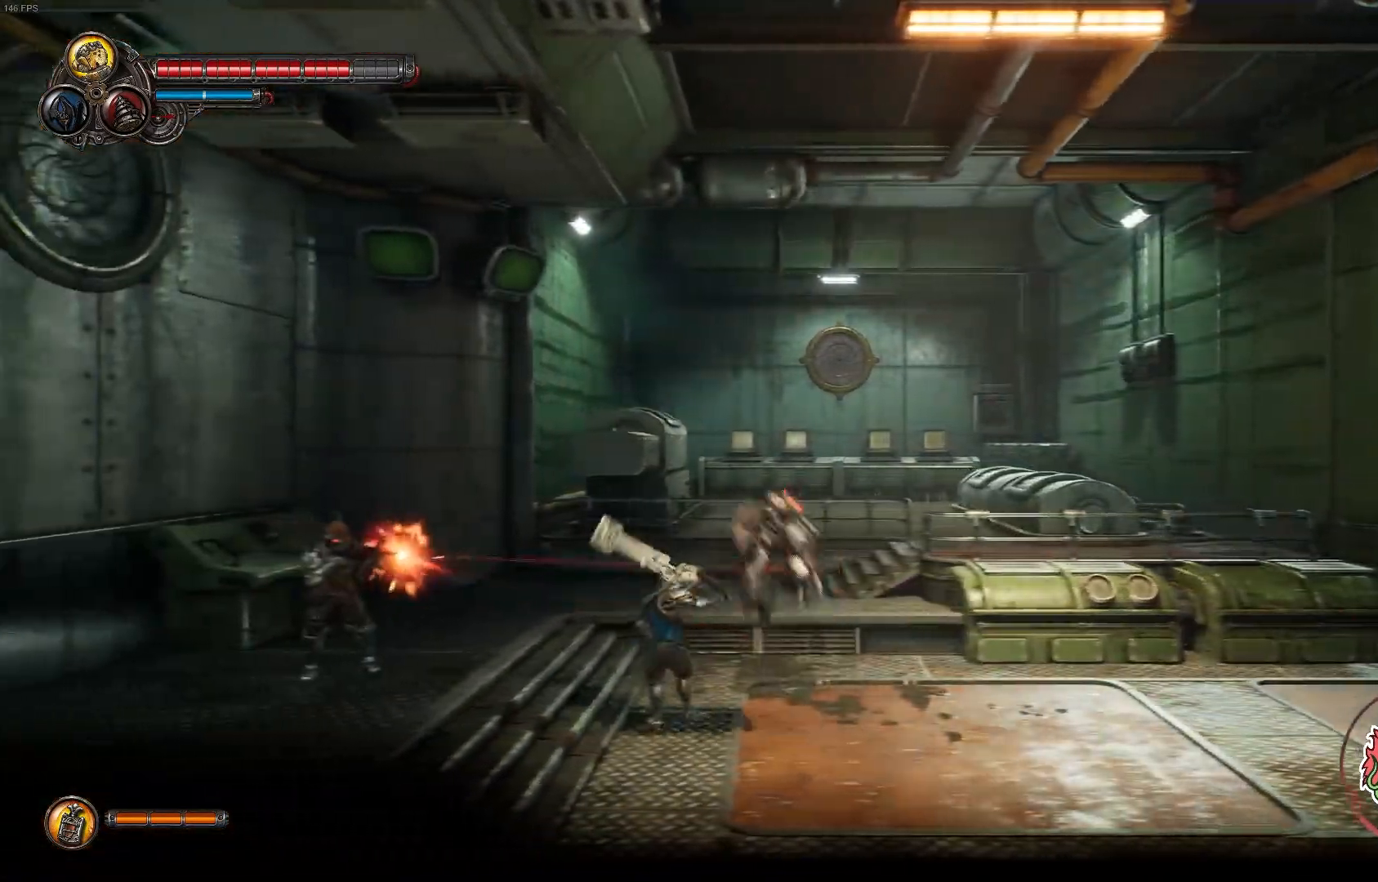
{"buttons": [], "left_stick": "left", "right_stick": "center", "events": [[133, "B", "up"], [183, "B", "down"], [300, "B", "up"], [367, "B", "down"], [483, "B", "up"]]}
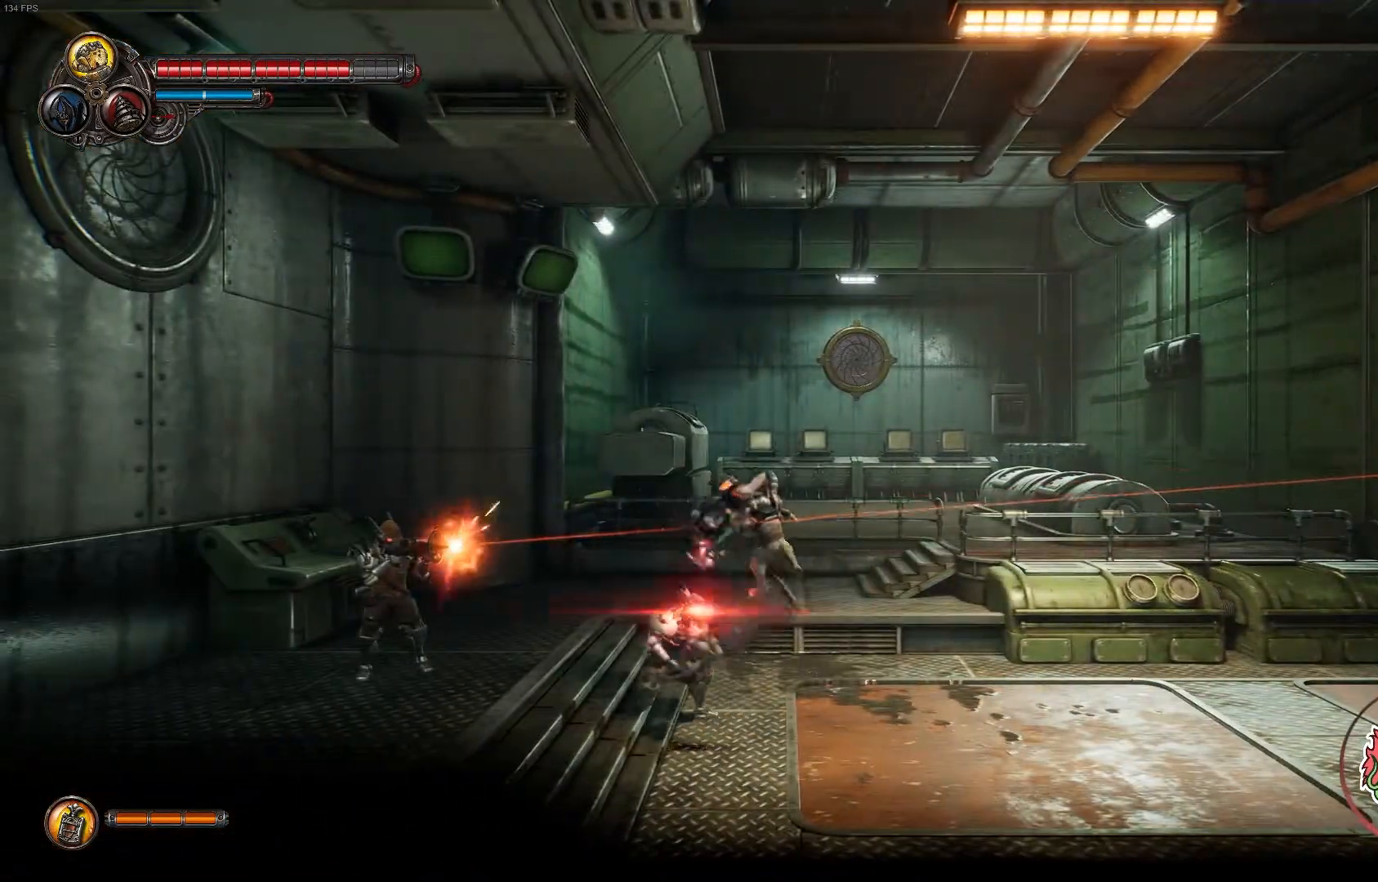
{"buttons": ["Y"], "left_stick": "left", "right_stick": "center", "events": [[50, "B", "down"], [167, "B", "up"], [233, "B", "down"], [333, "B", "up"], [467, "Y", "down"]]}
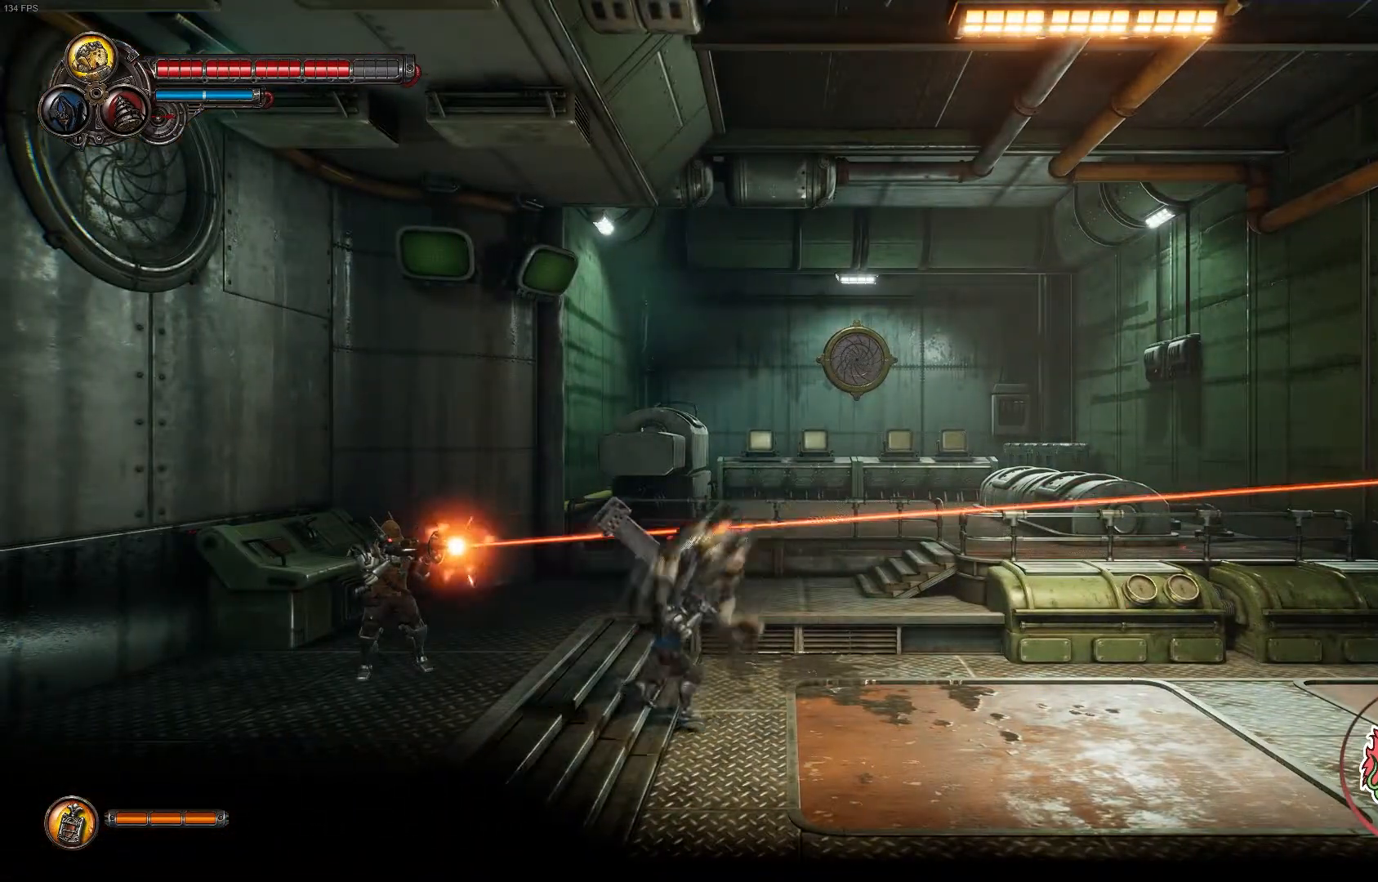
{"buttons": ["A", "X"], "left_stick": "left", "right_stick": "center", "events": [[33, "X", "down"], [83, "Y", "up"], [250, "X", "up"], [317, "A", "down"], [317, "X", "down"], [400, "A", "up"], [483, "A", "down"]]}
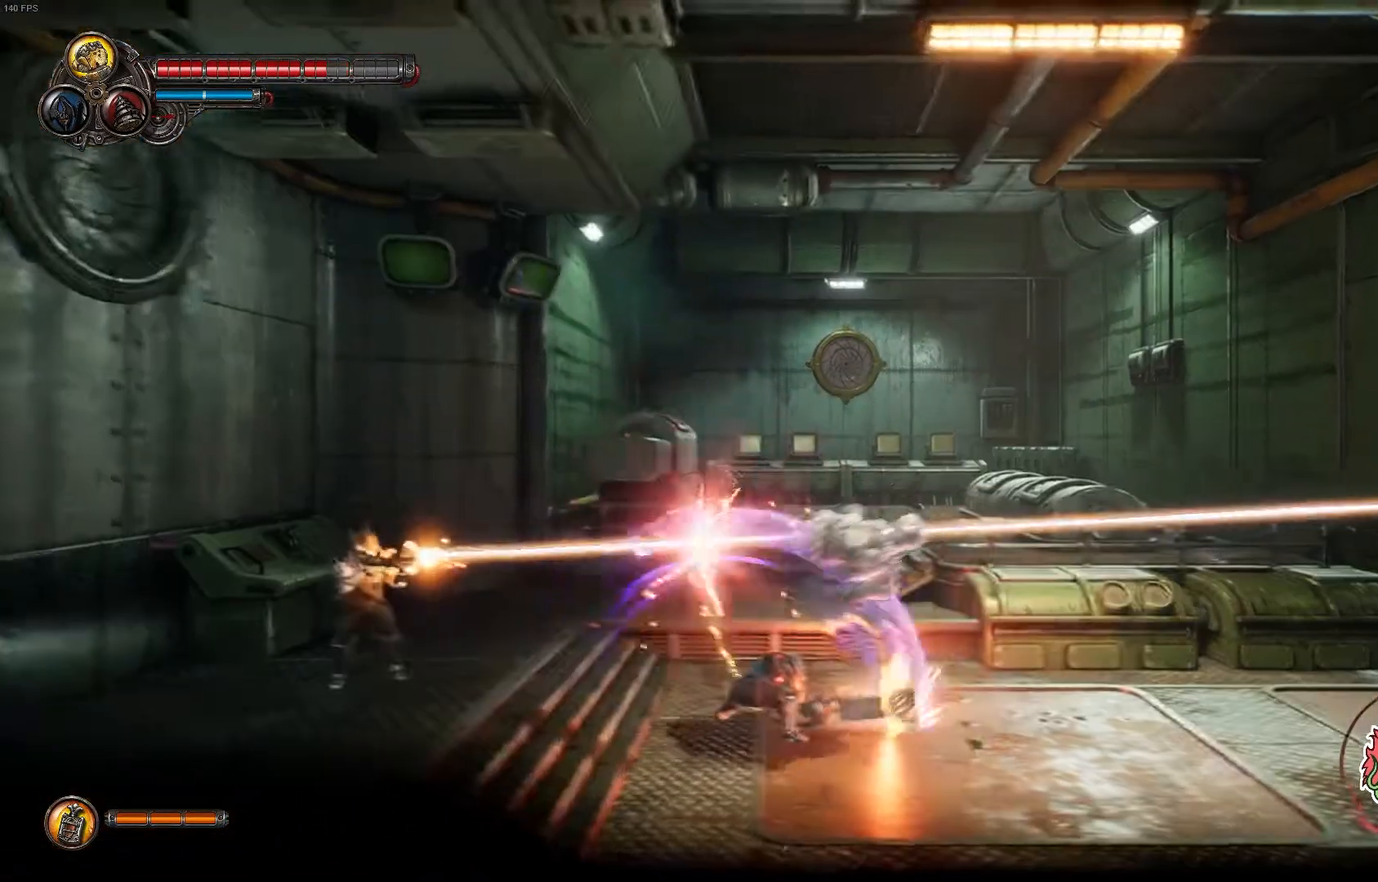
{"buttons": [], "left_stick": "center", "right_stick": "center", "events": [[133, "A", "up"], [150, "X", "up"], [217, "A", "down"], [250, "X", "down"], [383, "left_stick", "center"], [400, "A", "up"], [417, "X", "up"]]}
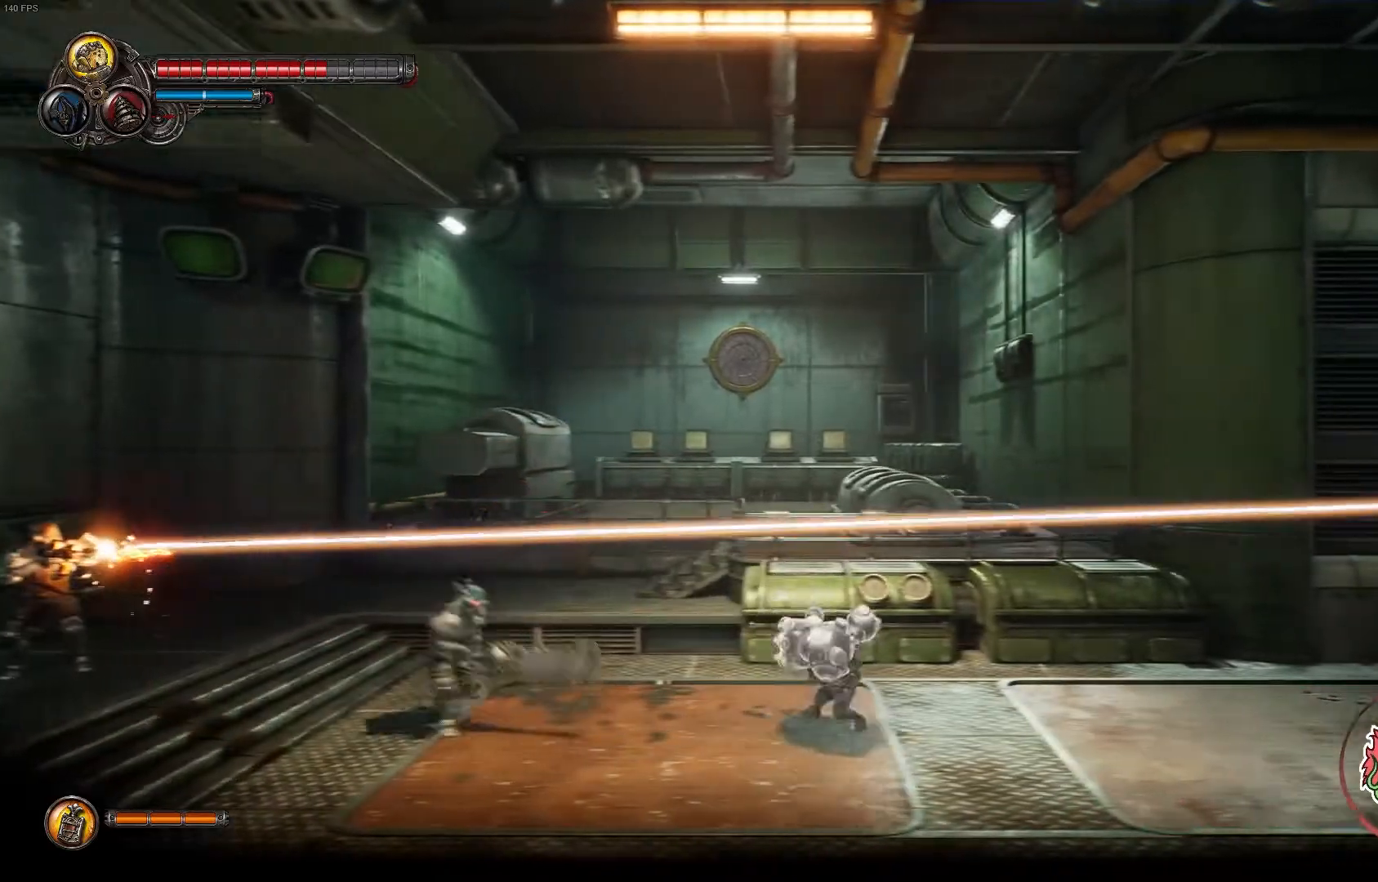
{"buttons": [], "left_stick": "left", "right_stick": "center", "events": [[33, "left_stick", "left"], [50, "A", "down"], [250, "A", "up"]]}
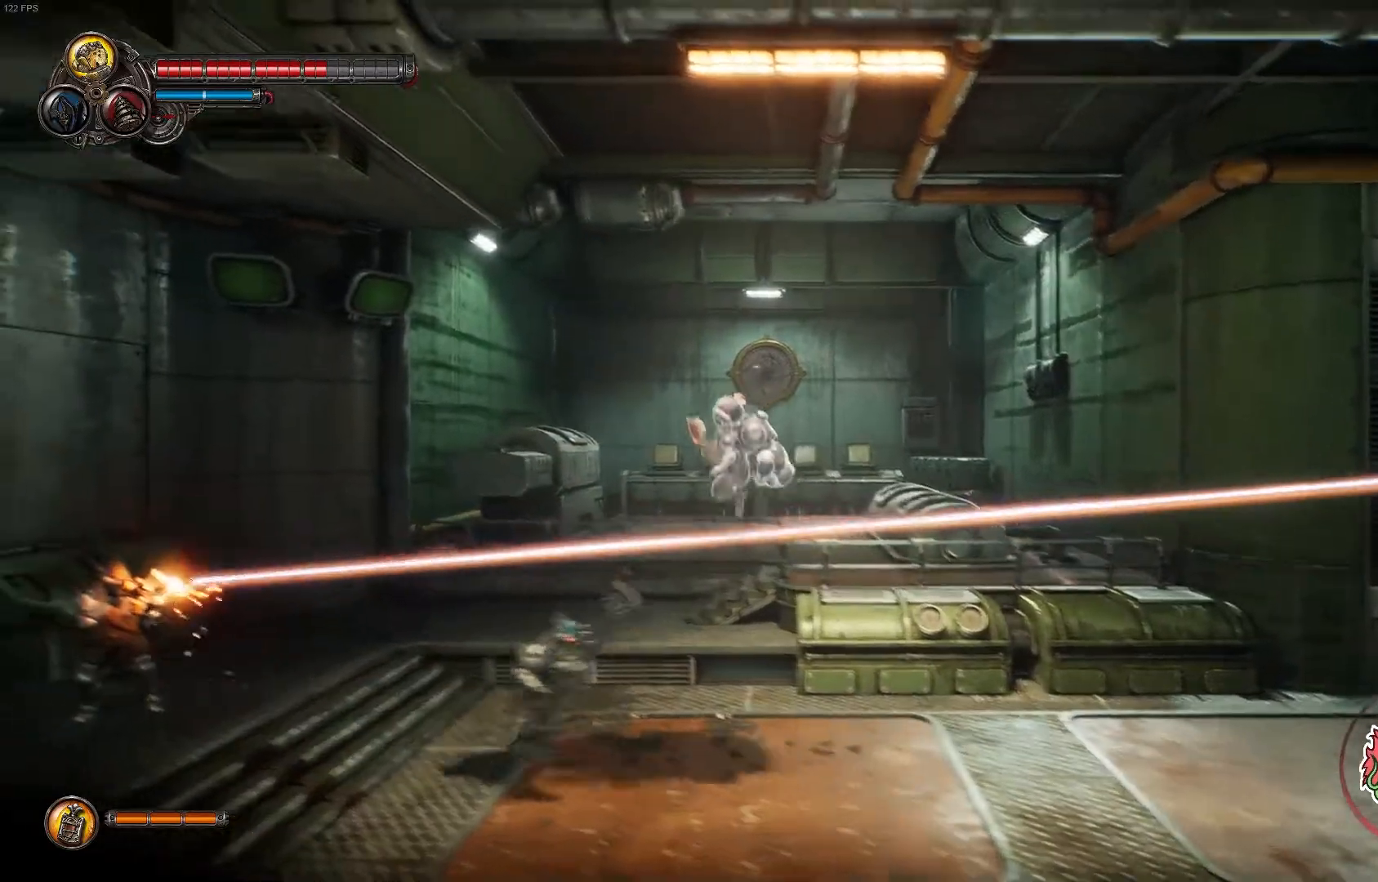
{"buttons": ["B"], "left_stick": "left", "right_stick": "center", "events": [[50, "right_stick", "down"], [117, "right_stick", "center"], [167, "B", "down"], [300, "B", "up"], [367, "B", "down"]]}
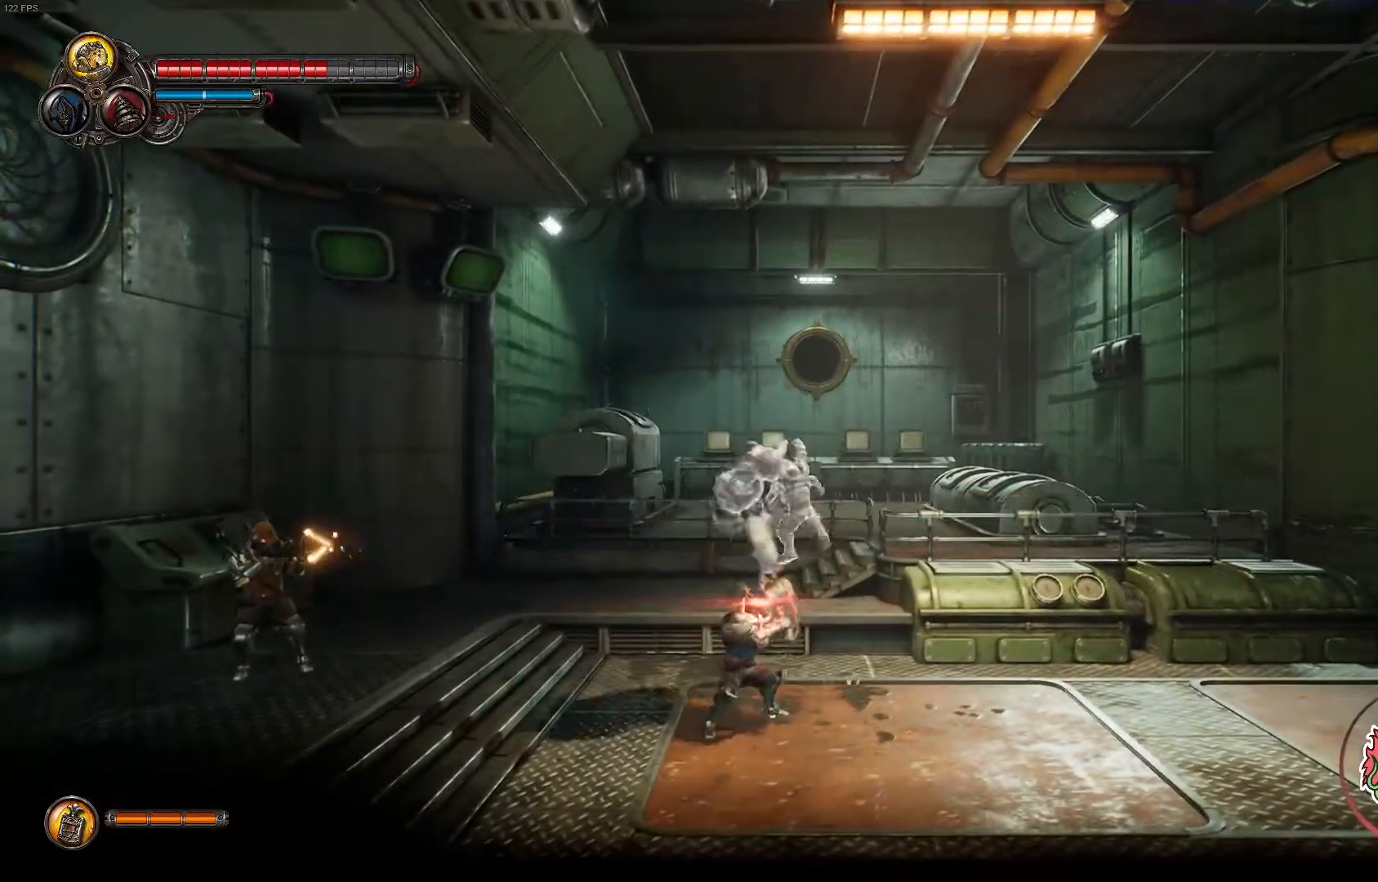
{"buttons": [], "left_stick": "left", "right_stick": "center", "events": [[17, "B", "up"], [333, "X", "down"], [450, "X", "up"]]}
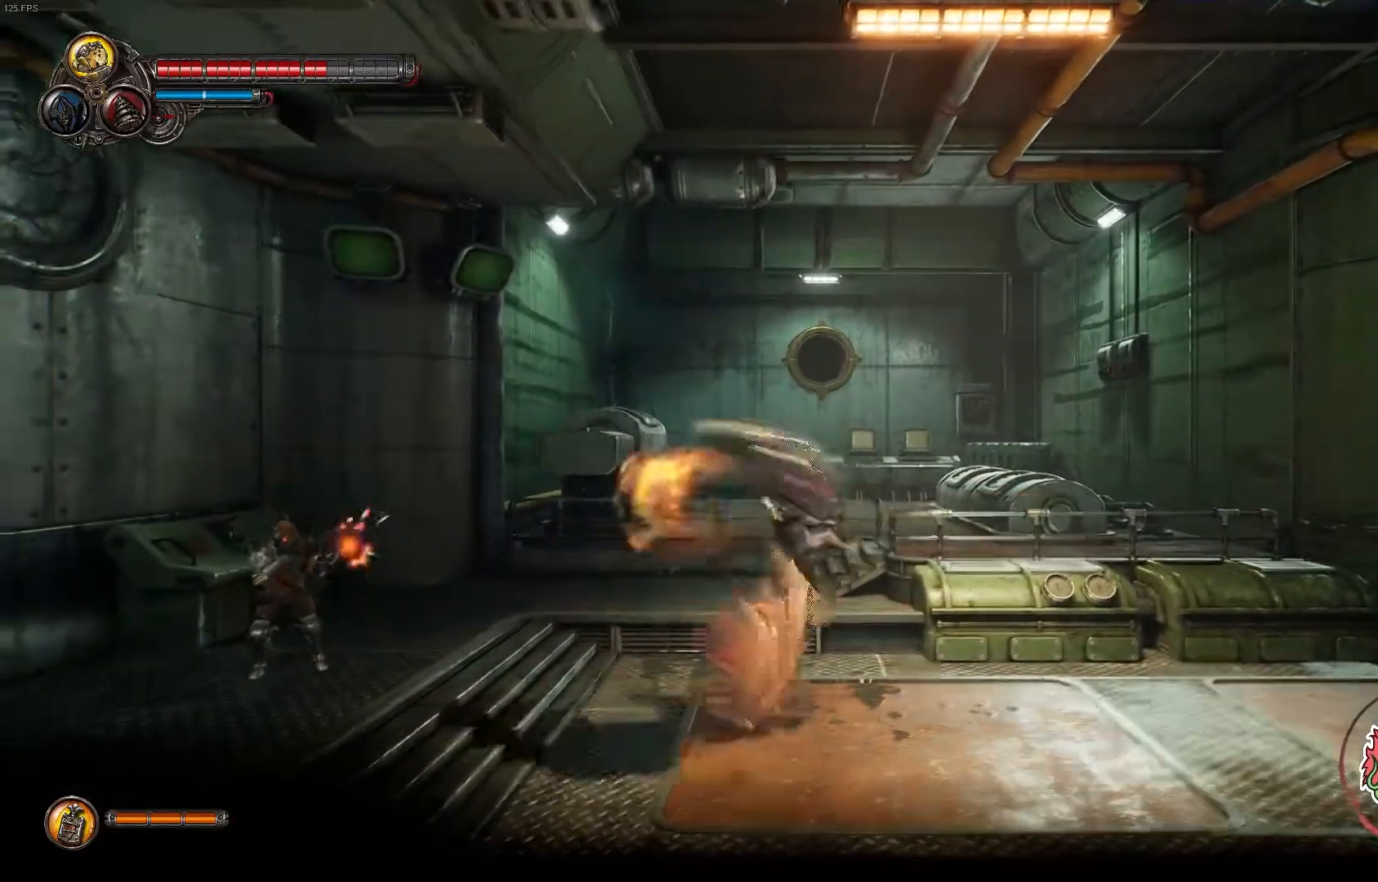
{"buttons": ["X"], "left_stick": "left", "right_stick": "center", "events": [[33, "A", "down"], [33, "X", "down"], [183, "A", "up"], [417, "X", "up"], [433, "X", "down"]]}
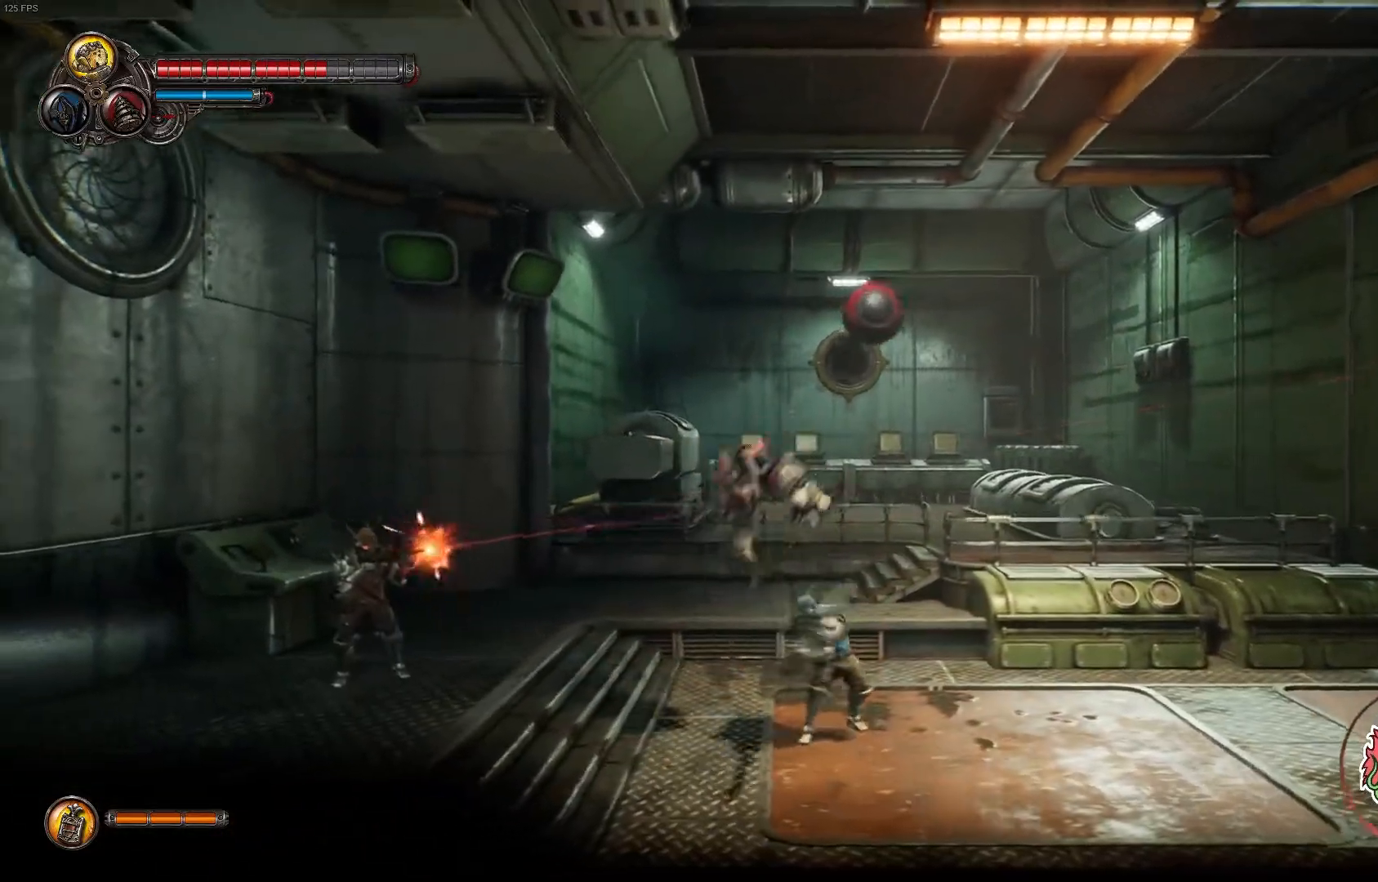
{"buttons": [], "left_stick": "left", "right_stick": "center", "events": [[117, "X", "up"], [167, "X", "down"], [333, "X", "up"]]}
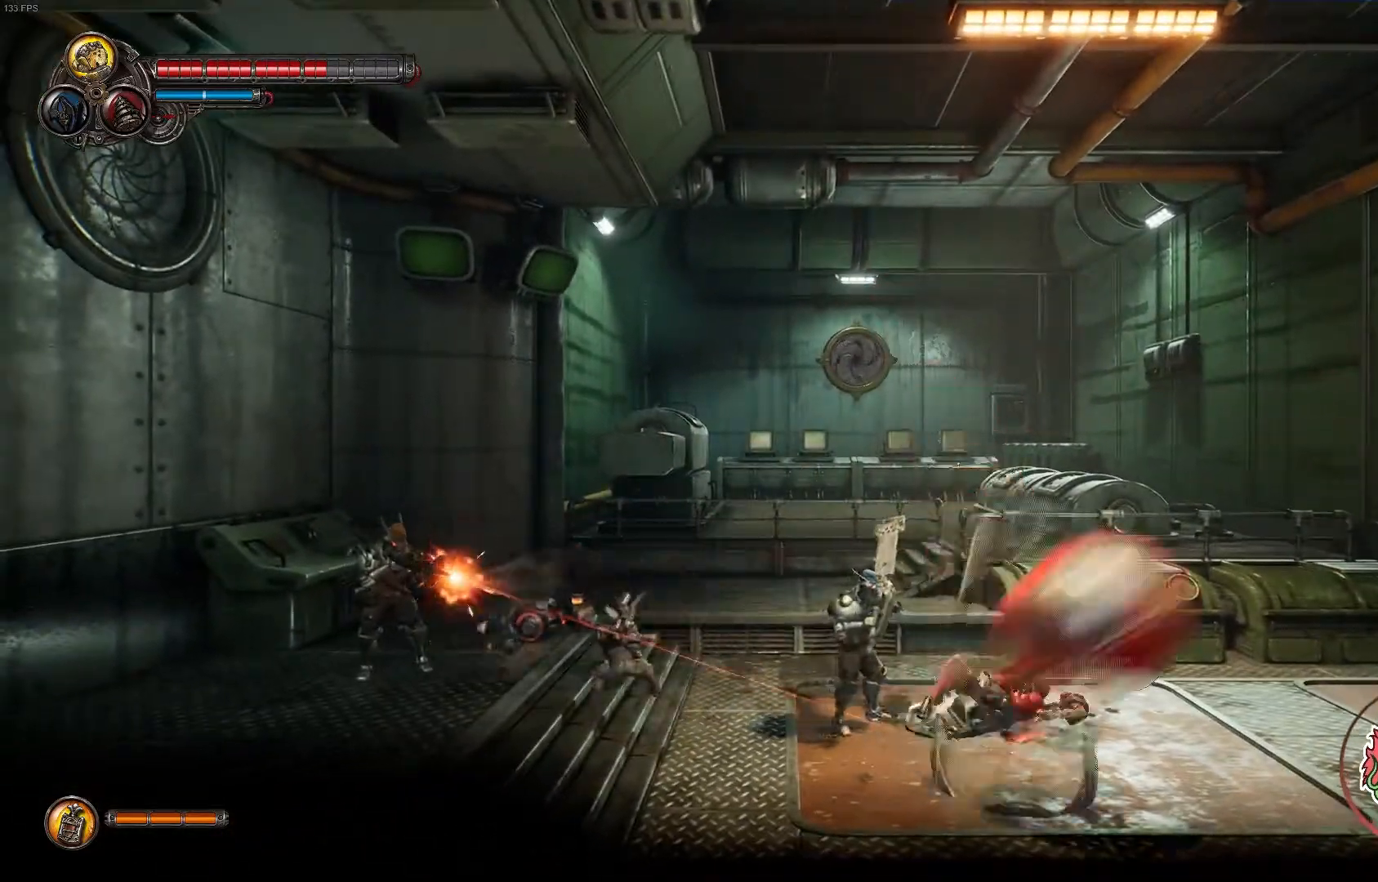
{"buttons": ["X"], "left_stick": "left", "right_stick": "center", "events": [[67, "X", "down"], [217, "X", "up"], [283, "X", "down"], [417, "X", "up"], [450, "X", "down"]]}
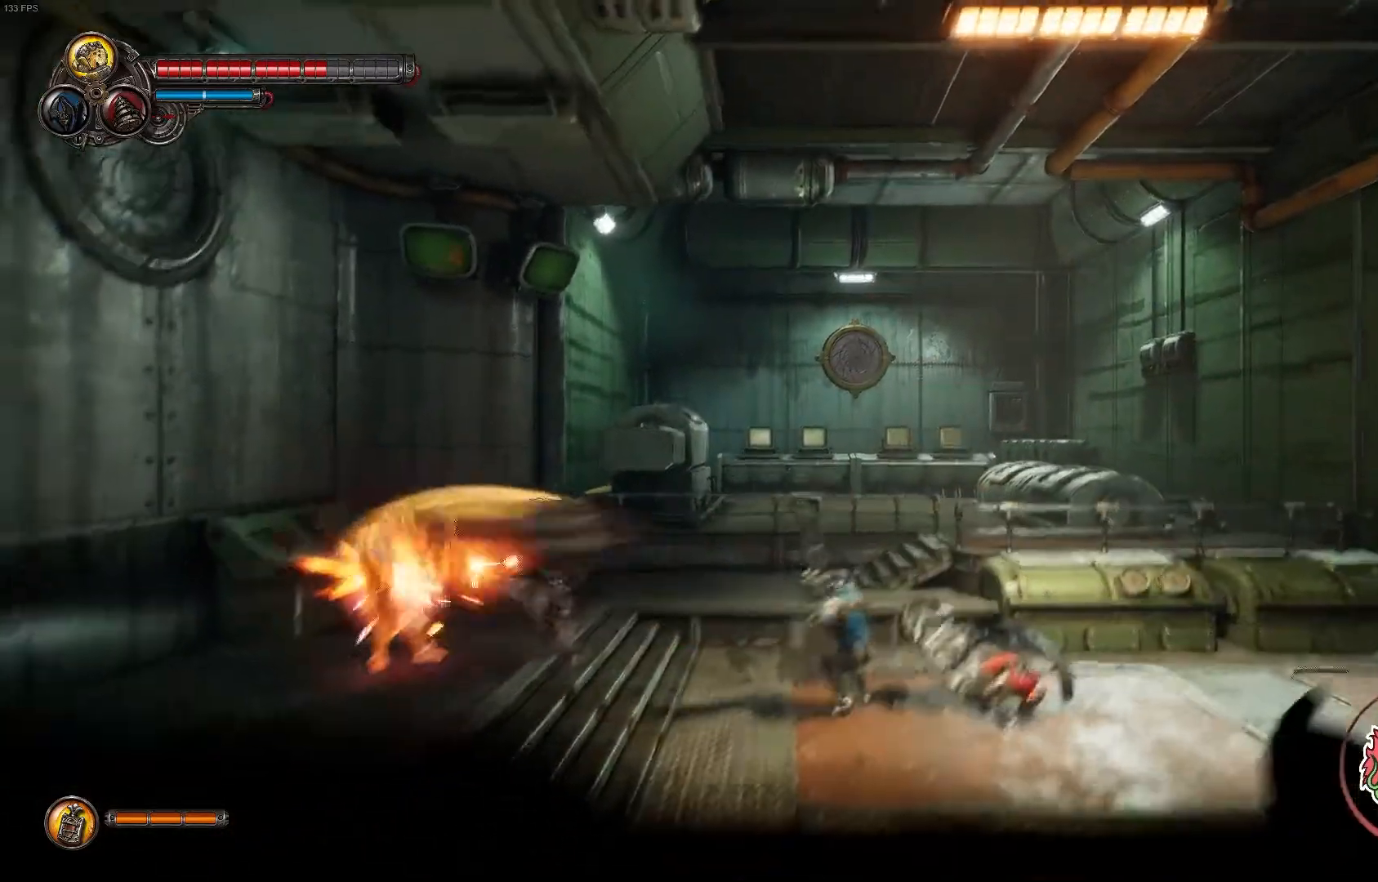
{"buttons": [], "left_stick": "left", "right_stick": "center", "events": [[117, "X", "up"], [133, "X", "down"], [300, "X", "up"], [367, "X", "down"], [500, "X", "up"]]}
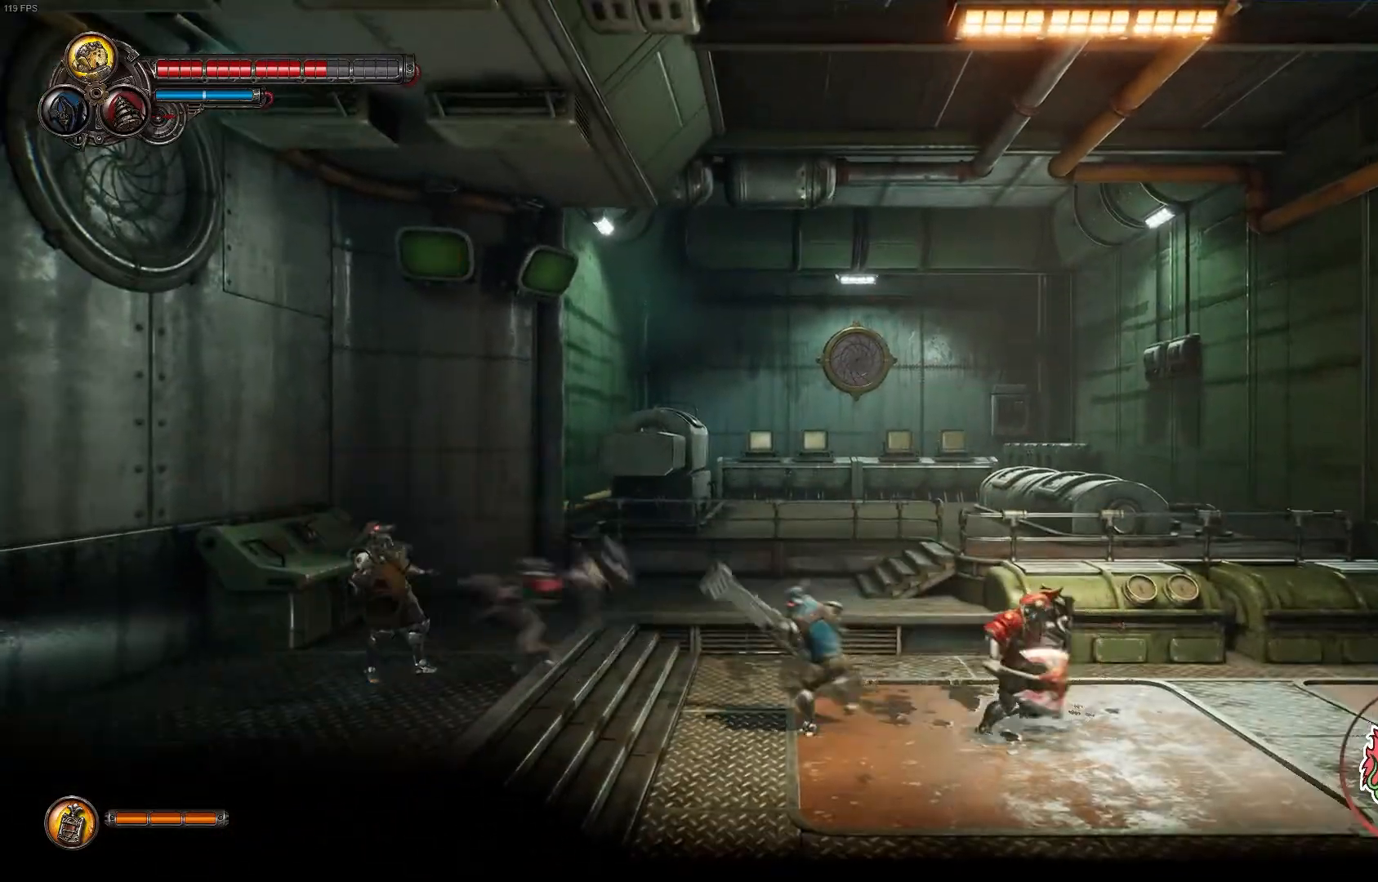
{"buttons": ["Y"], "left_stick": "left", "right_stick": "center", "events": [[83, "X", "down"], [217, "X", "up"], [300, "Y", "down"], [433, "Y", "up"], [483, "Y", "down"]]}
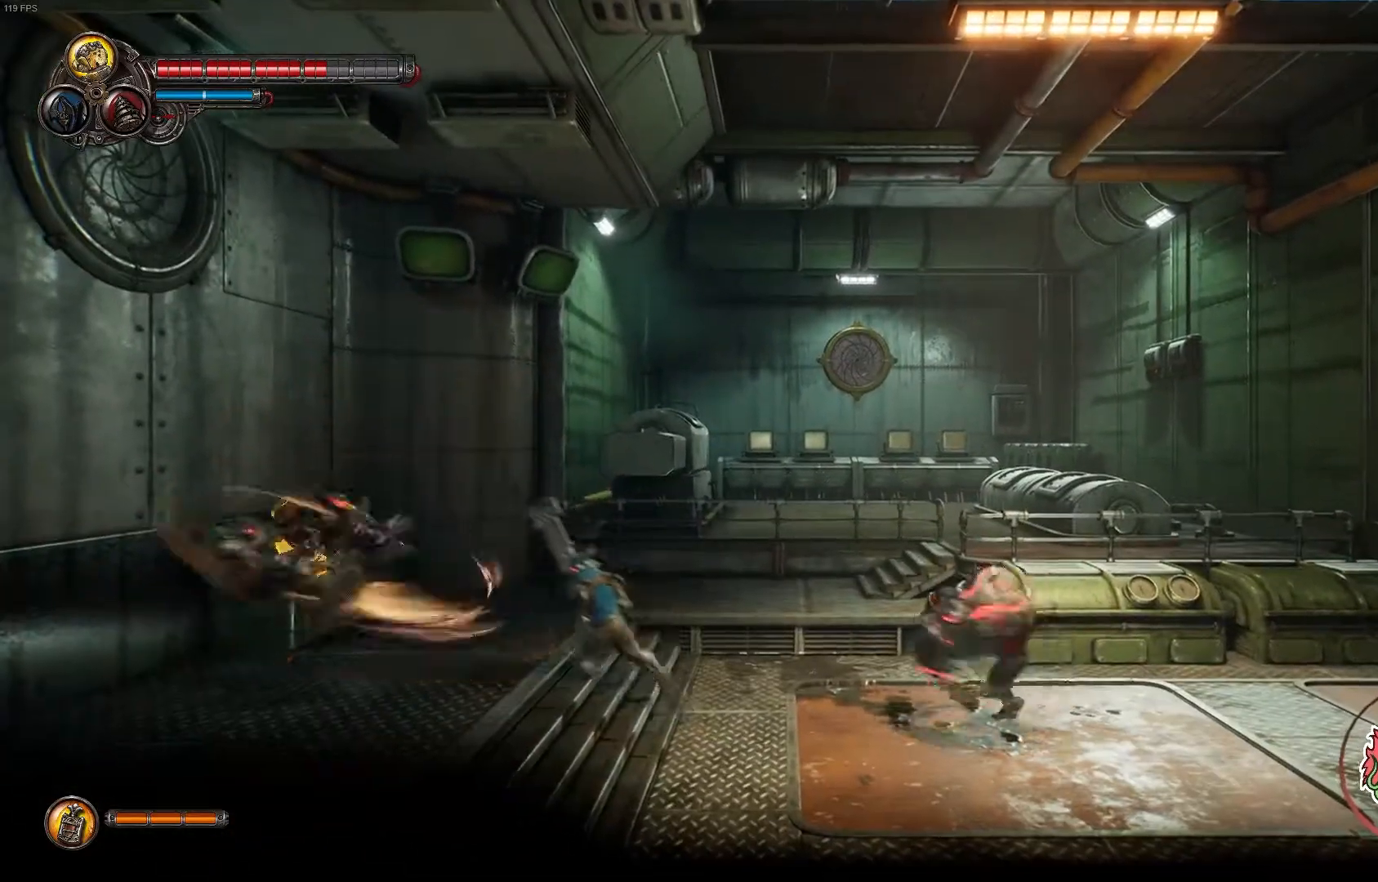
{"buttons": ["Y"], "left_stick": "left", "right_stick": "center", "events": [[150, "Y", "up"], [183, "Y", "down"], [350, "Y", "up"], [383, "Y", "down"]]}
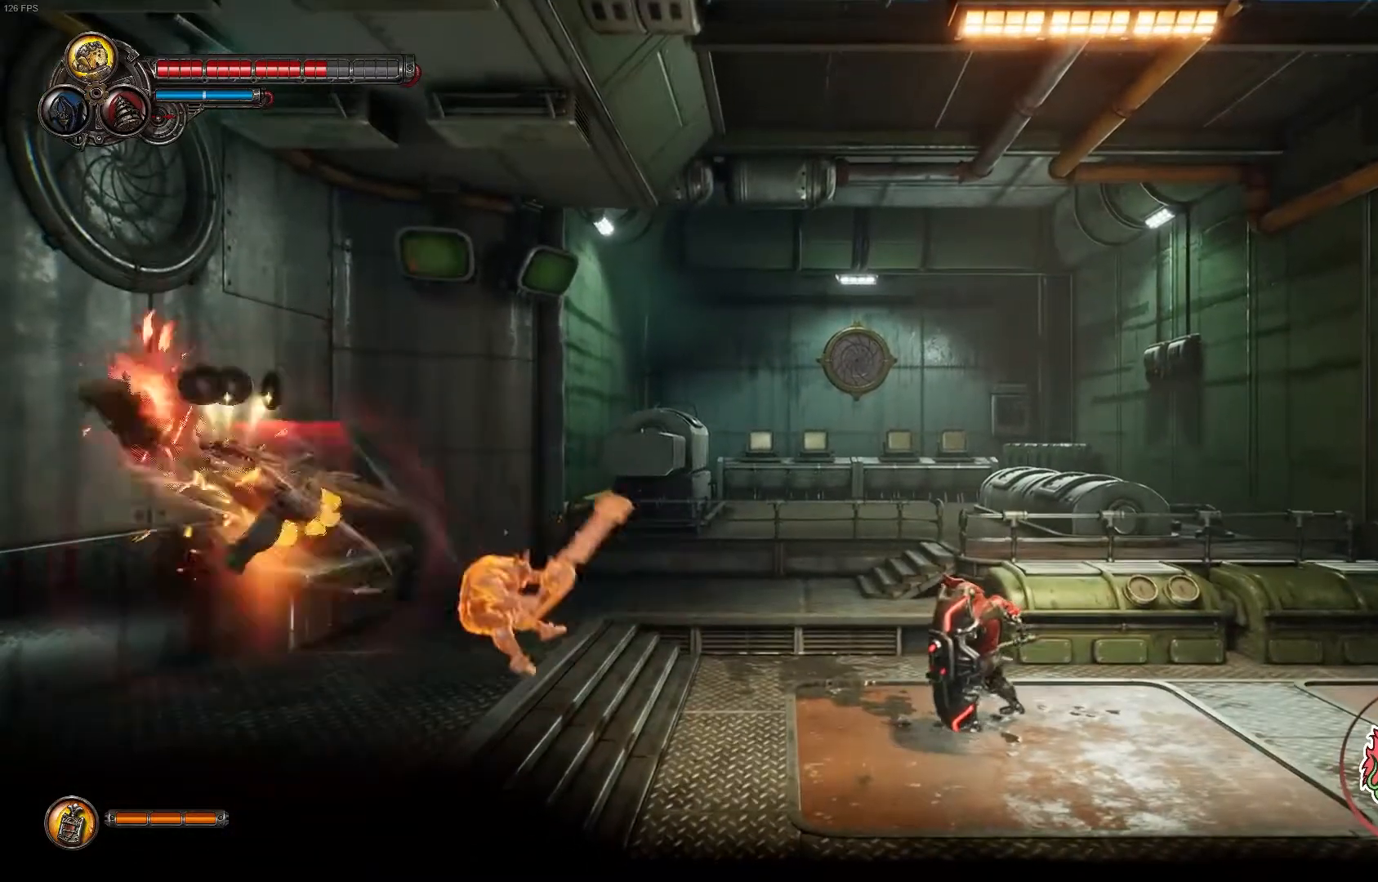
{"buttons": ["B"], "left_stick": "left", "right_stick": "center", "events": [[50, "Y", "up"], [117, "Y", "down"], [300, "Y", "up"], [383, "B", "down"]]}
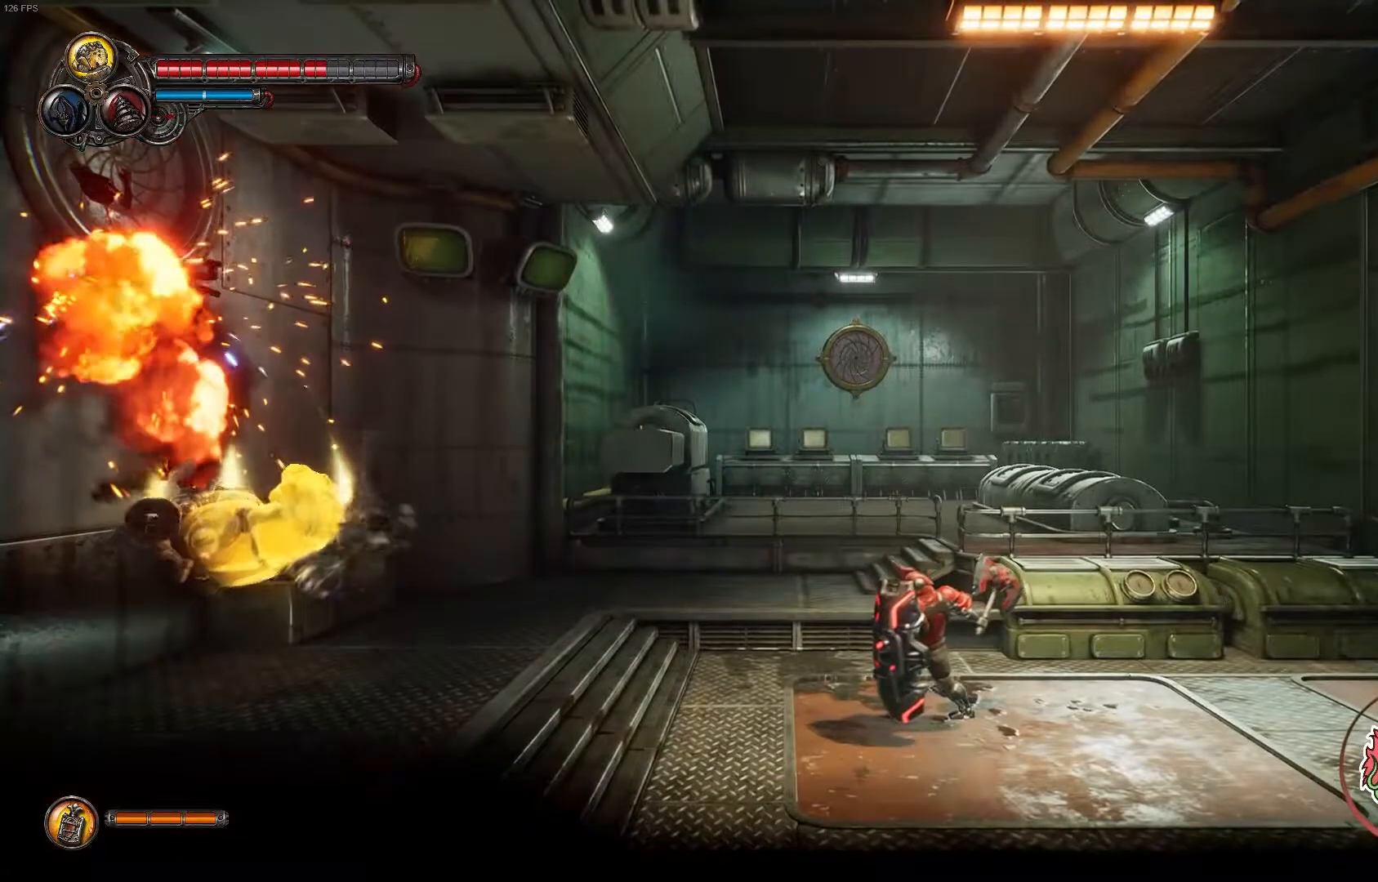
{"buttons": [], "left_stick": "right", "right_stick": "center", "events": [[17, "B", "up"], [83, "left_stick", "center"], [133, "B", "down"], [150, "left_stick", "right"], [267, "B", "up"], [350, "B", "down"], [483, "B", "up"]]}
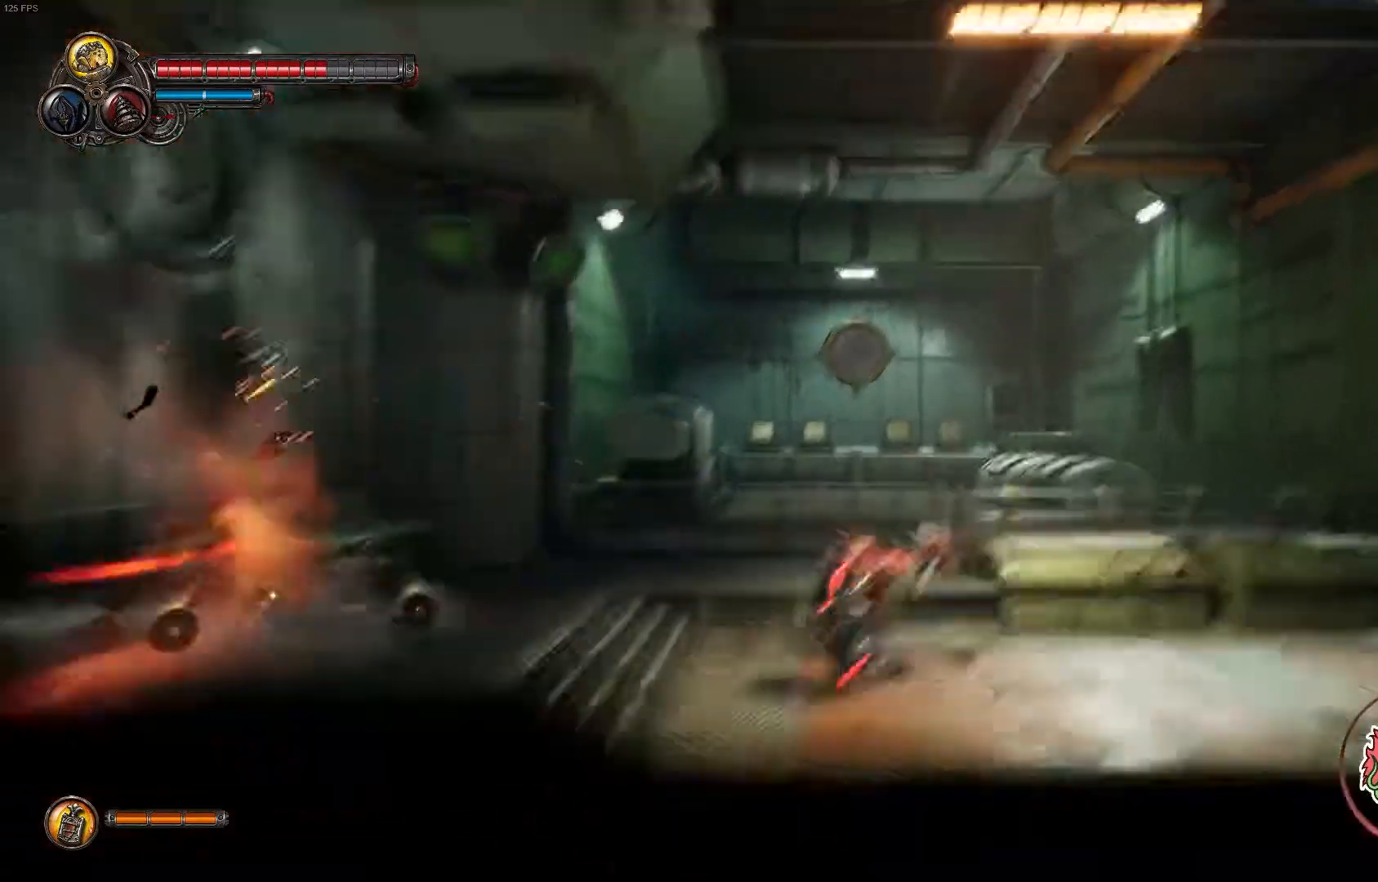
{"buttons": ["B"], "left_stick": "right", "right_stick": "center"}
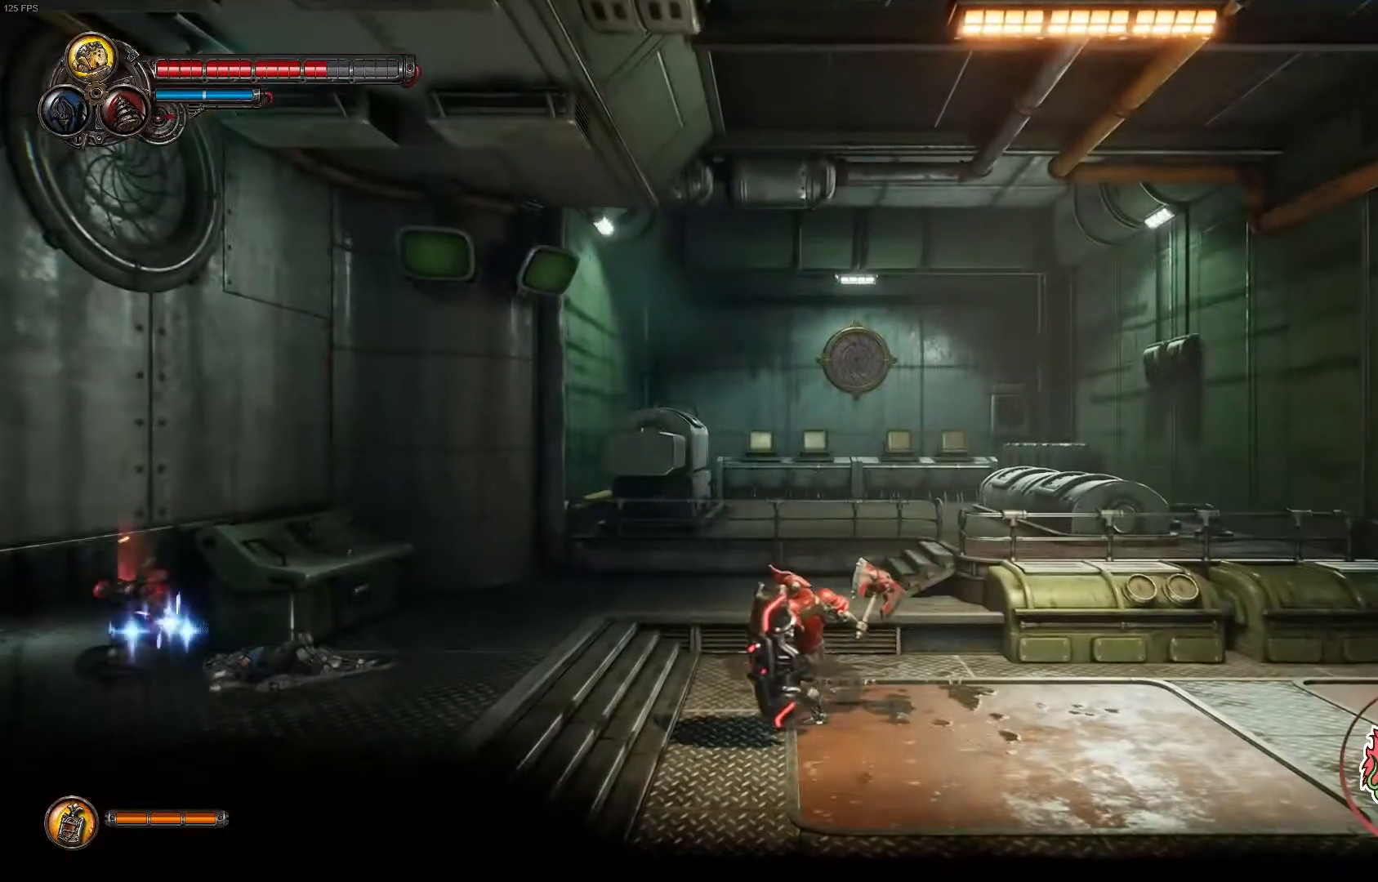
{"buttons": [], "left_stick": "right", "right_stick": "center", "events": [[17, "B", "up"], [117, "B", "down"], [233, "B", "up"], [317, "B", "down"], [433, "B", "up"]]}
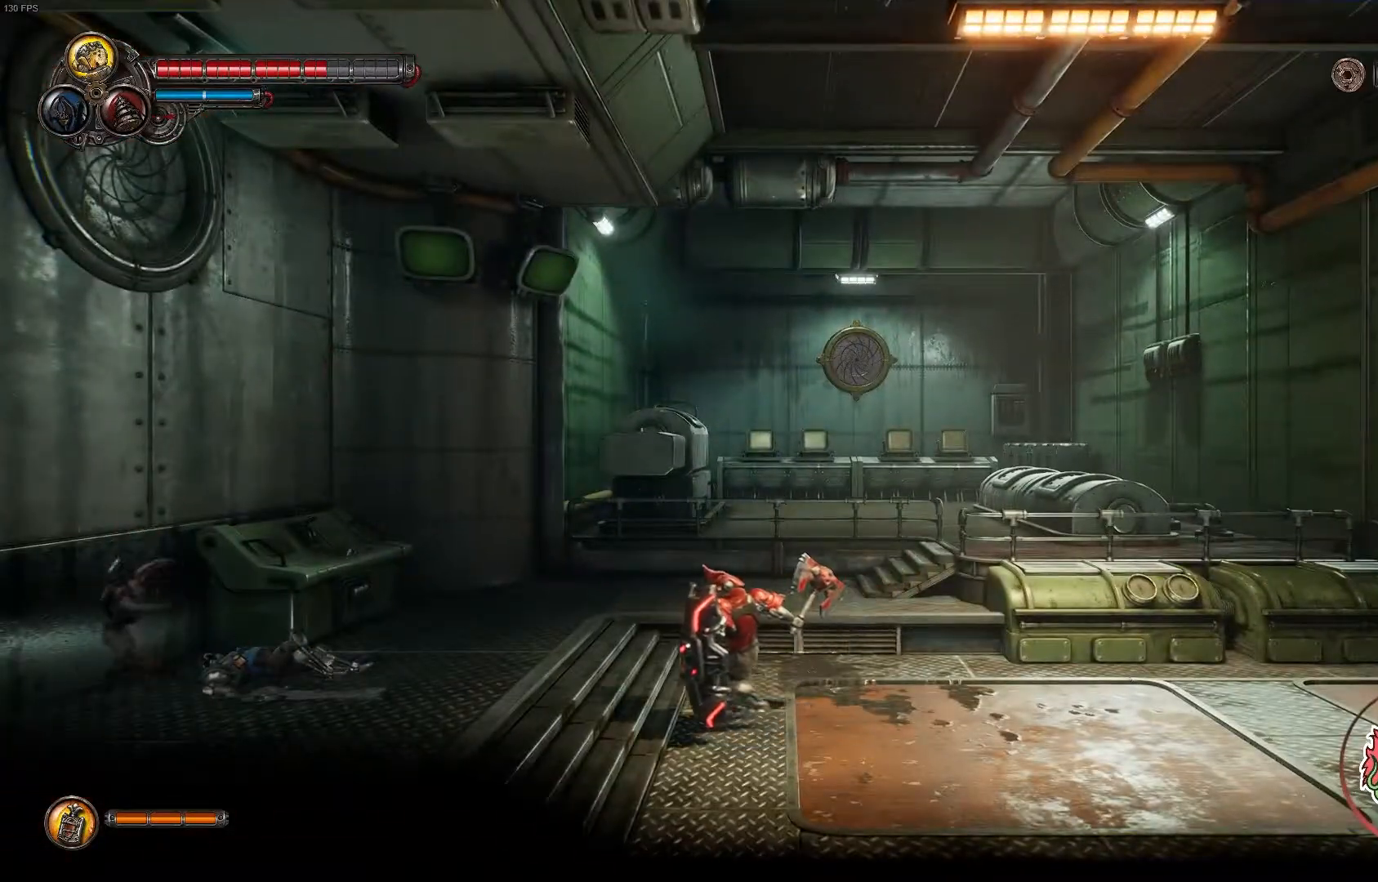
{"buttons": ["B"], "left_stick": "right", "right_stick": "center", "events": [[17, "B", "down"], [133, "B", "up"], [217, "B", "down"], [350, "B", "up"], [400, "B", "down"]]}
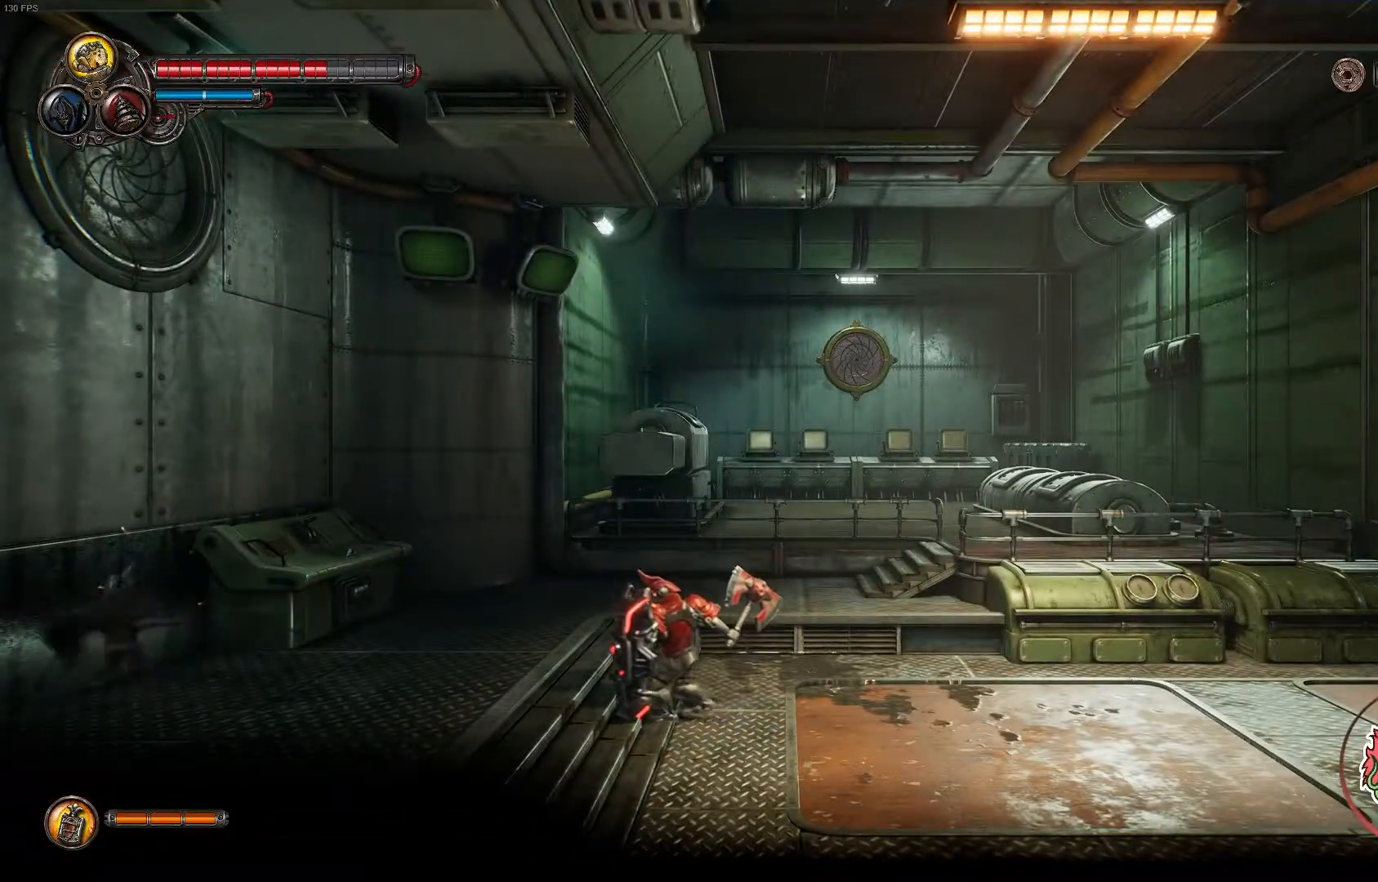
{"buttons": [], "left_stick": "right", "right_stick": "center", "events": [[50, "B", "up"], [117, "B", "down"], [283, "B", "up"], [350, "B", "down"], [500, "B", "up"]]}